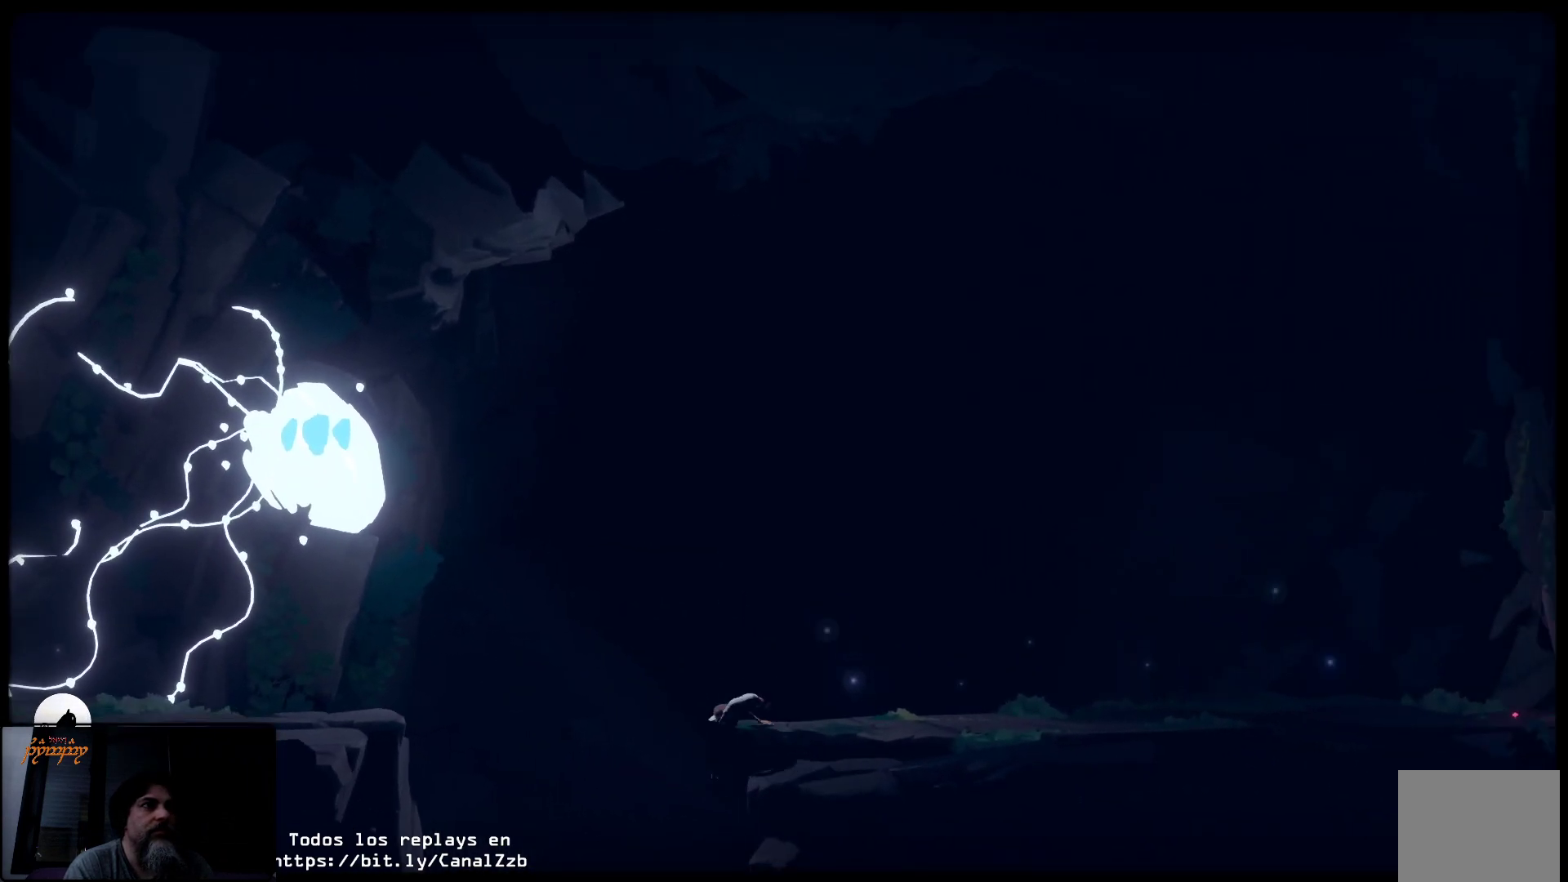
Gameplay with a controller (Xbox layout); each line is a JSON object with the inputs held at the frame after it. "events" lists button and stick changes between this image and that frame as [ms after this image, input, new state], when the widget could be followed in between.
{"buttons": [], "left_stick": "right", "right_stick": "center", "events": []}
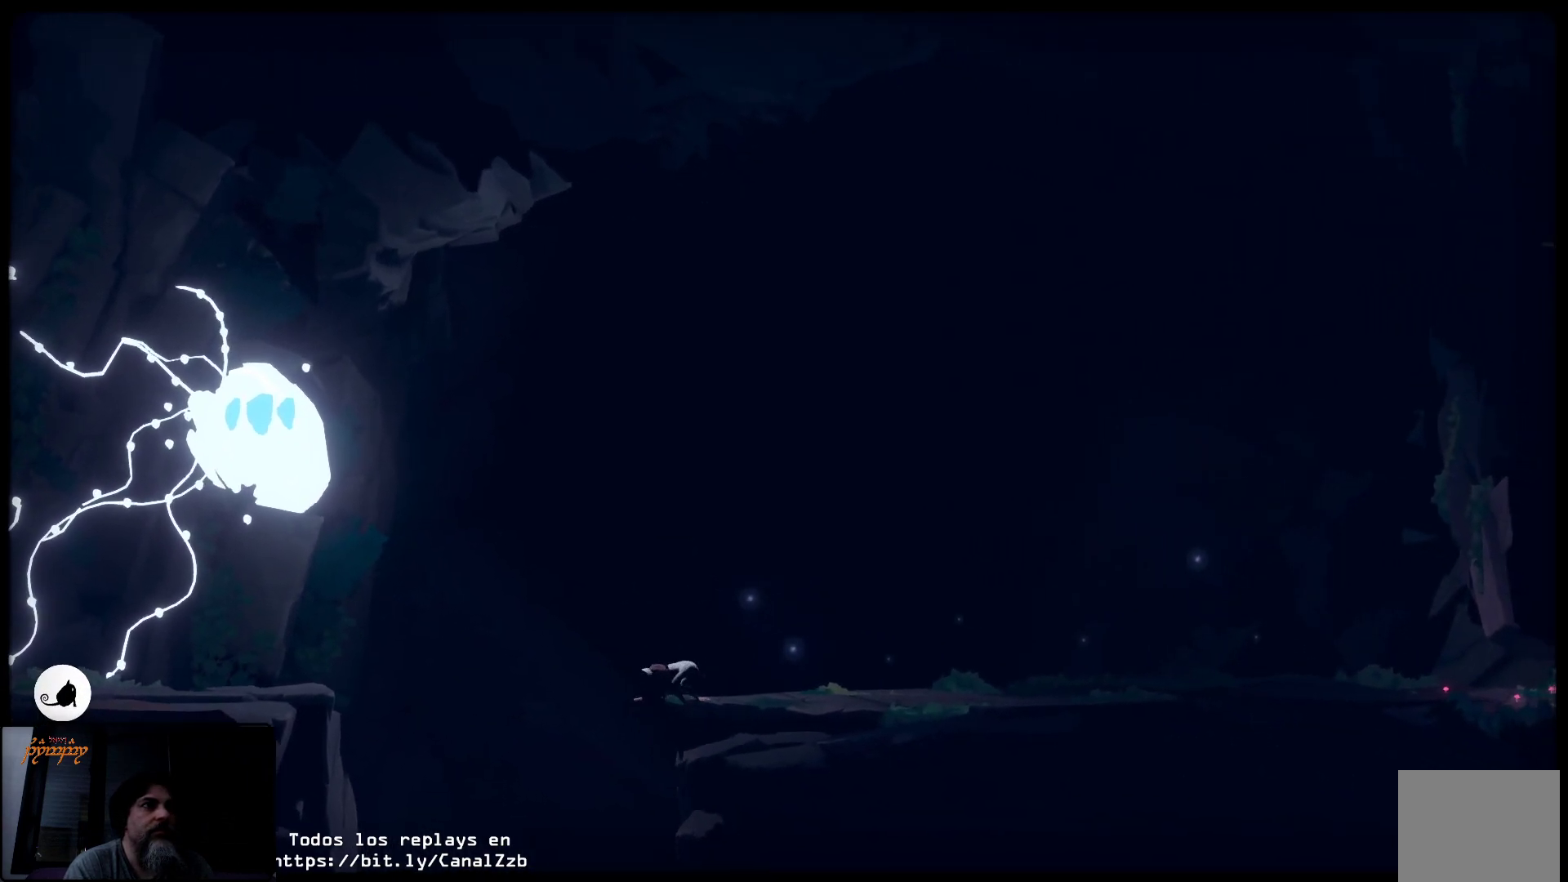
{"buttons": [], "left_stick": "up-right", "right_stick": "center", "events": [[217, "left_stick", "up-right"]]}
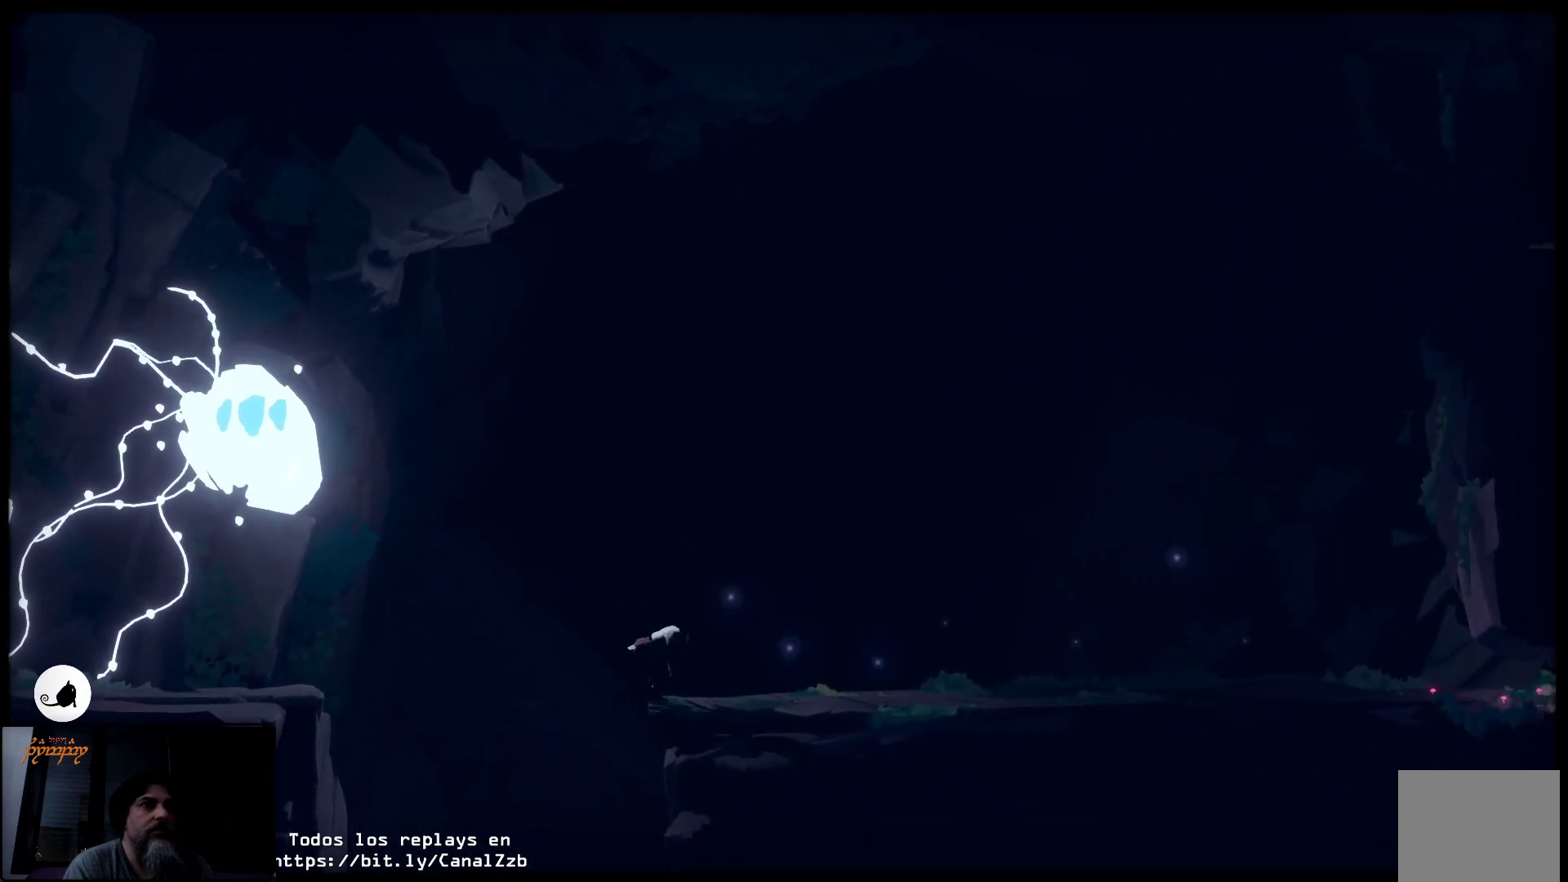
{"buttons": [], "left_stick": "up-right", "right_stick": "center", "events": []}
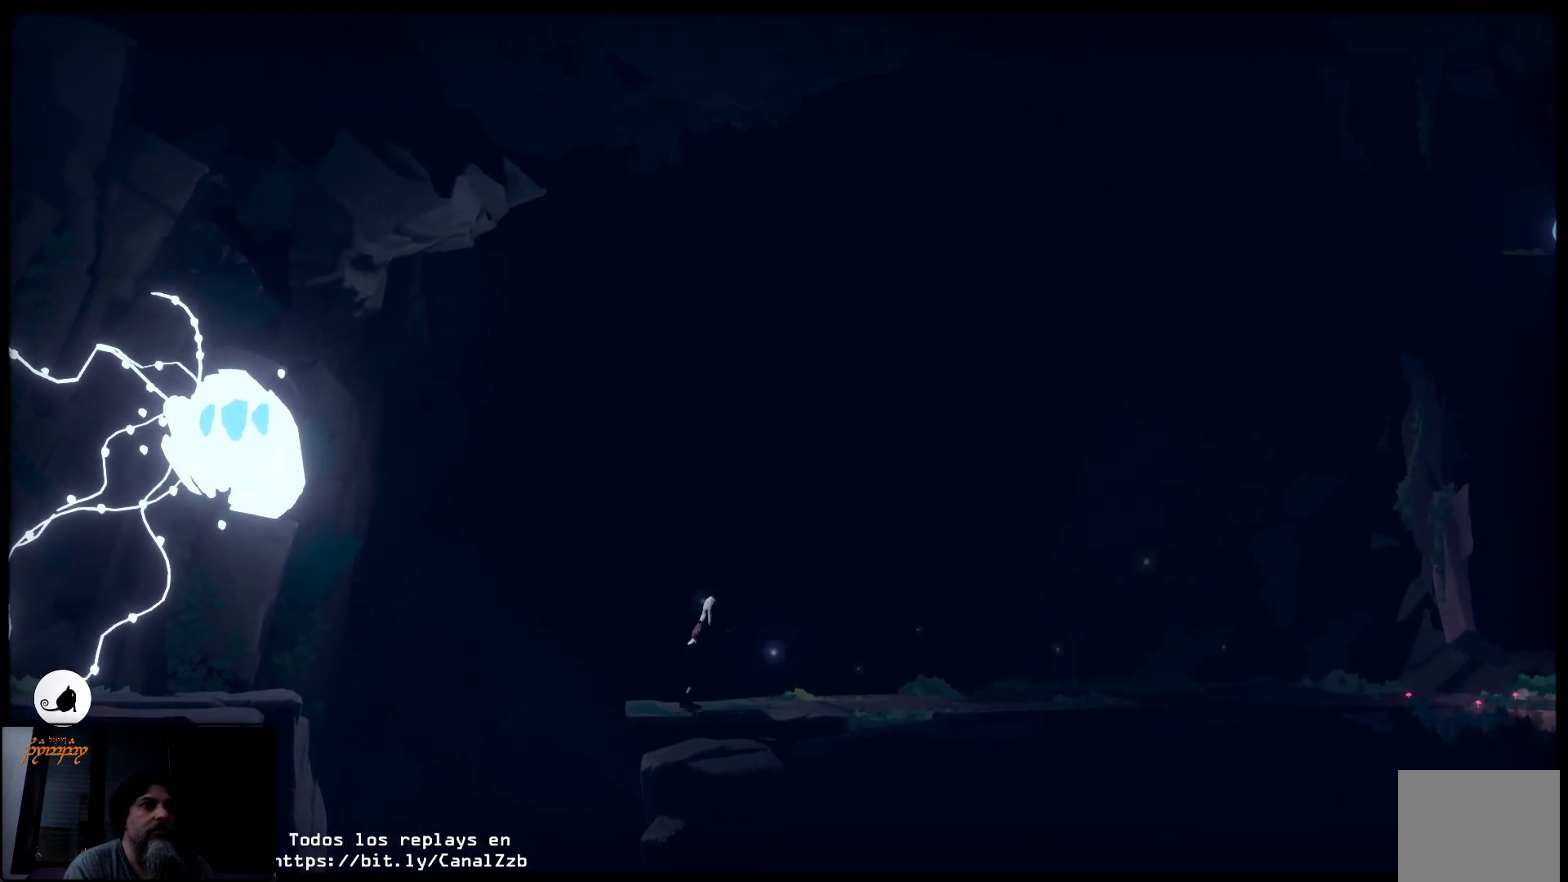
{"buttons": [], "left_stick": "up-right", "right_stick": "center", "events": []}
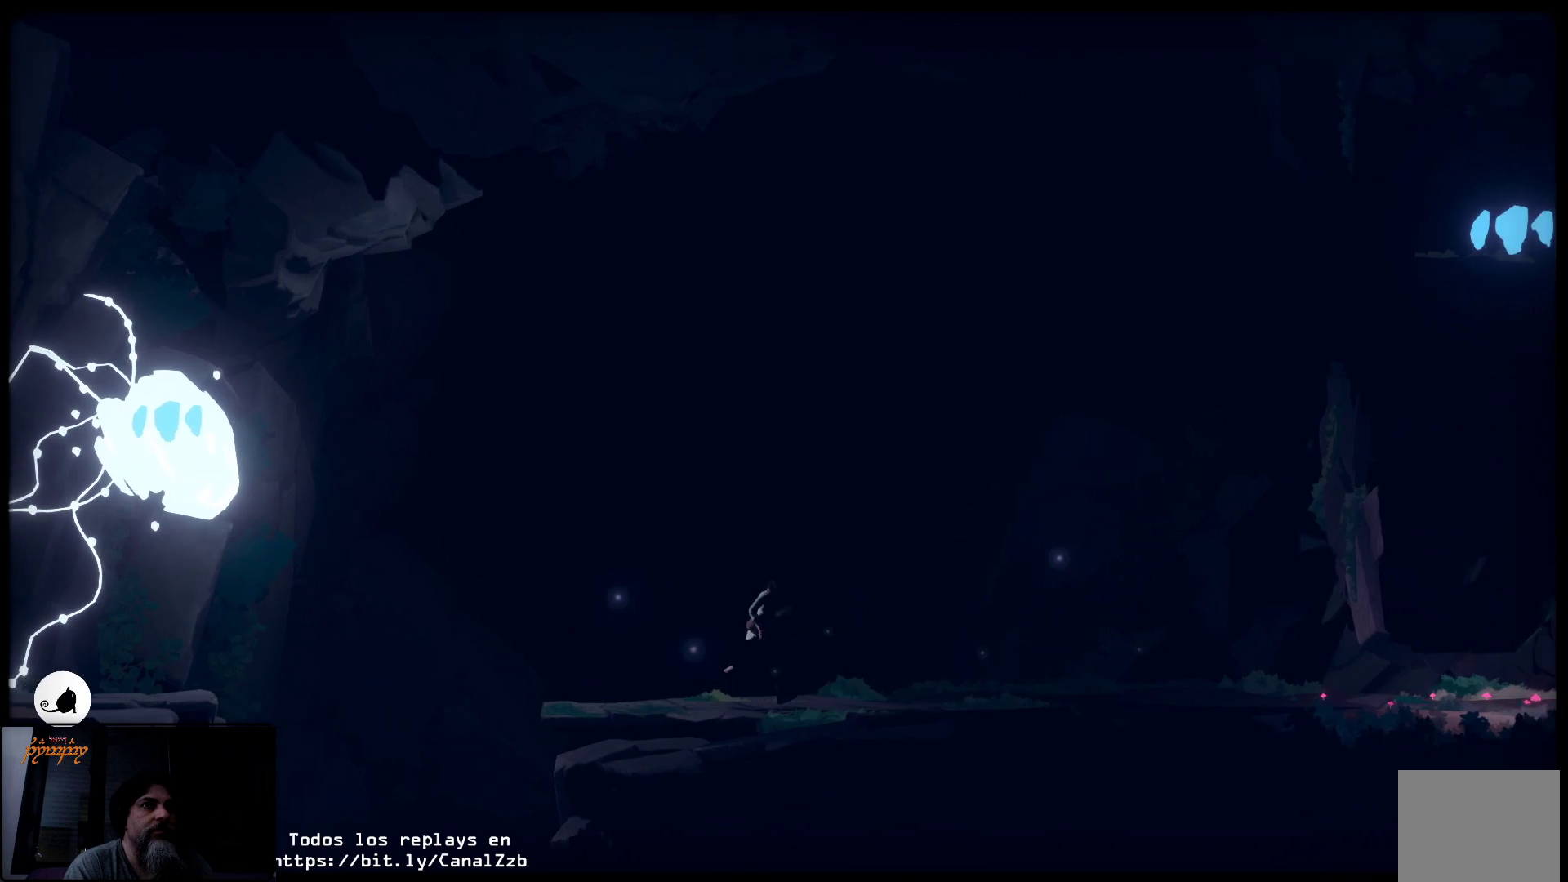
{"buttons": [], "left_stick": "up-right", "right_stick": "center", "events": []}
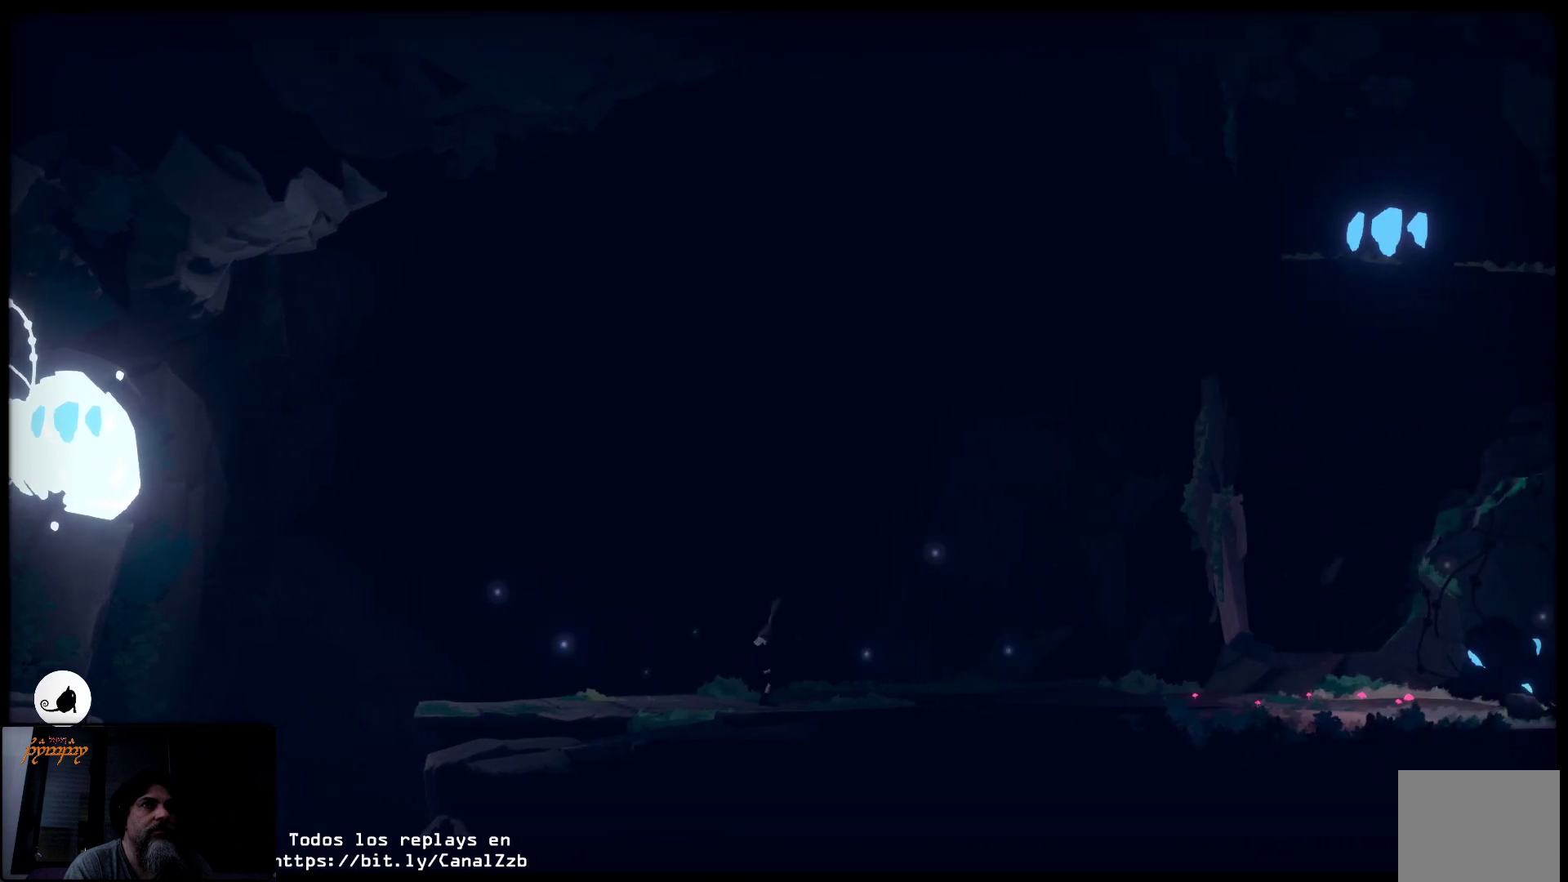
{"buttons": [], "left_stick": "up-right", "right_stick": "center", "events": []}
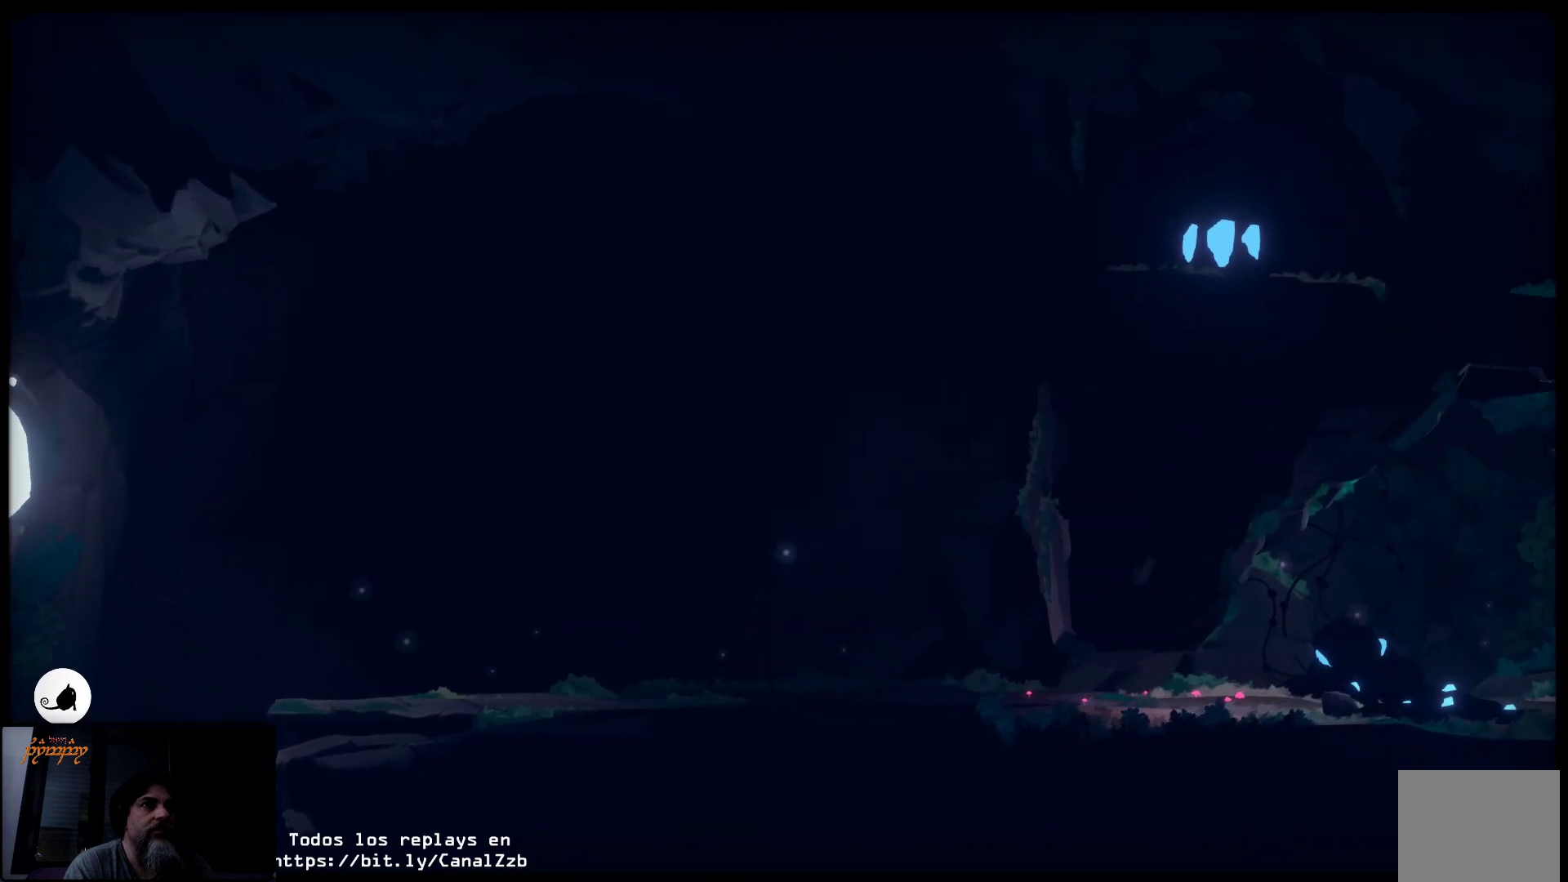
{"buttons": [], "left_stick": "up-right", "right_stick": "center", "events": []}
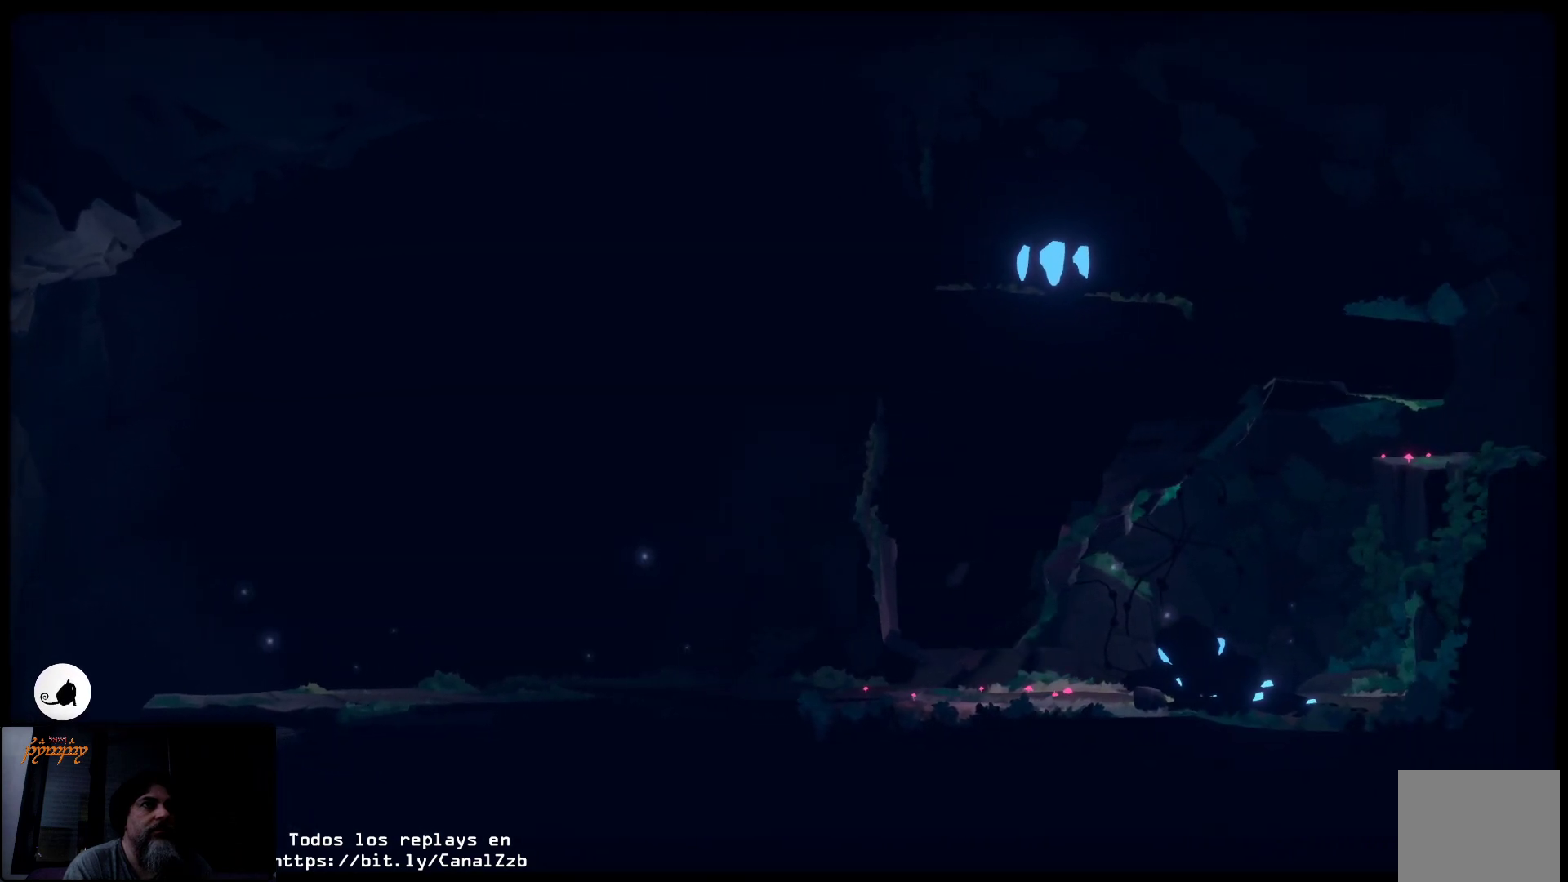
{"buttons": ["R2"], "left_stick": "up-right", "right_stick": "center", "events": [[267, "R2", "down"]]}
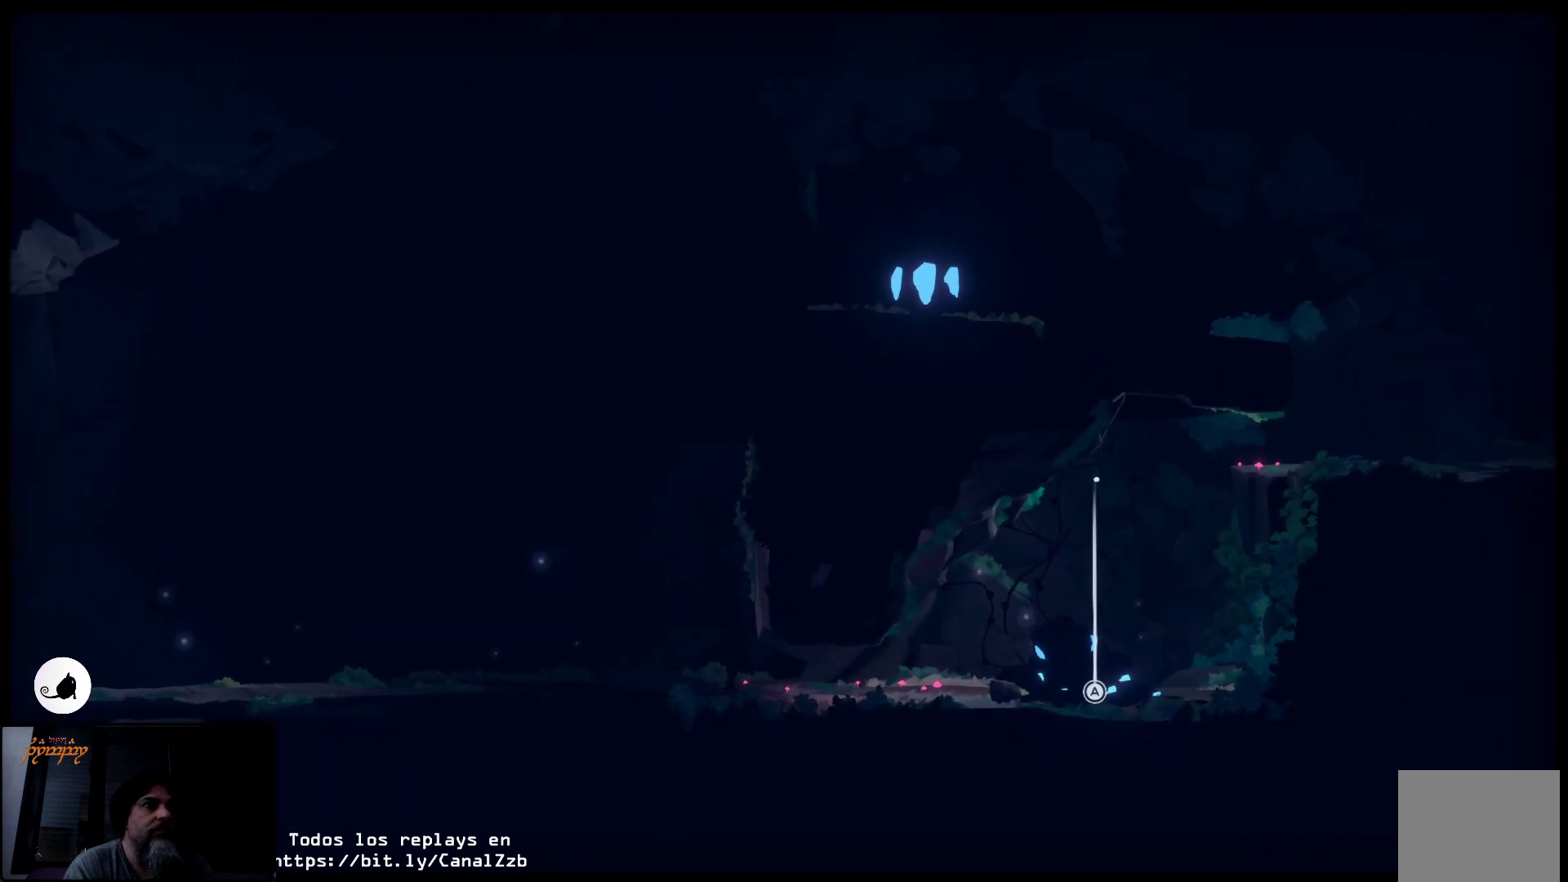
{"buttons": ["L2", "R2"], "left_stick": "up-right", "right_stick": "center", "events": [[350, "L2", "down"]]}
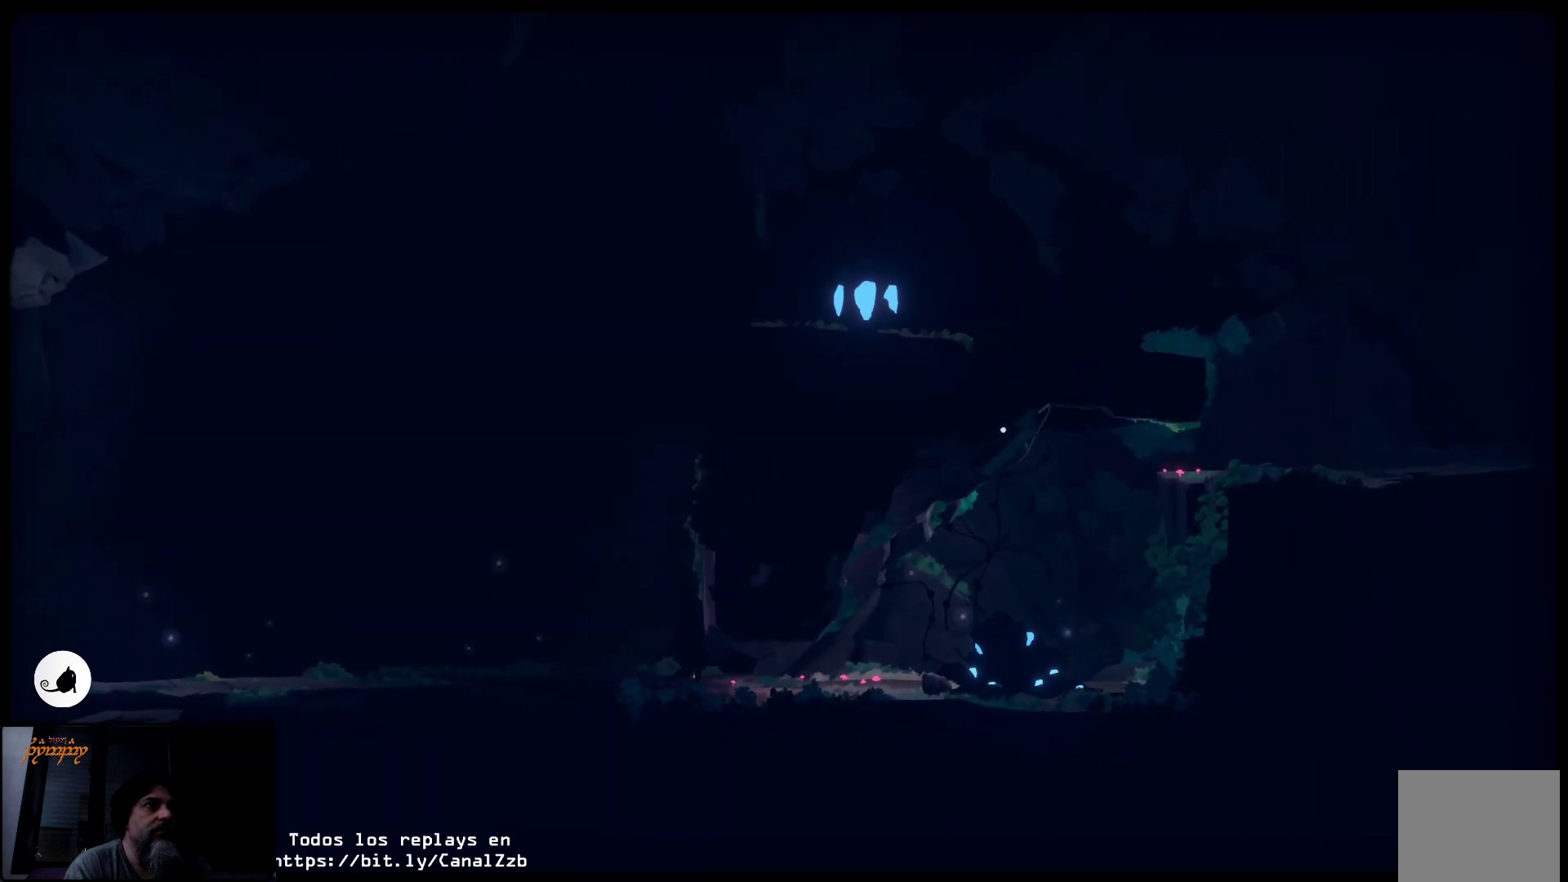
{"buttons": ["L2"], "left_stick": "up-right", "right_stick": "center", "events": [[33, "R2", "up"]]}
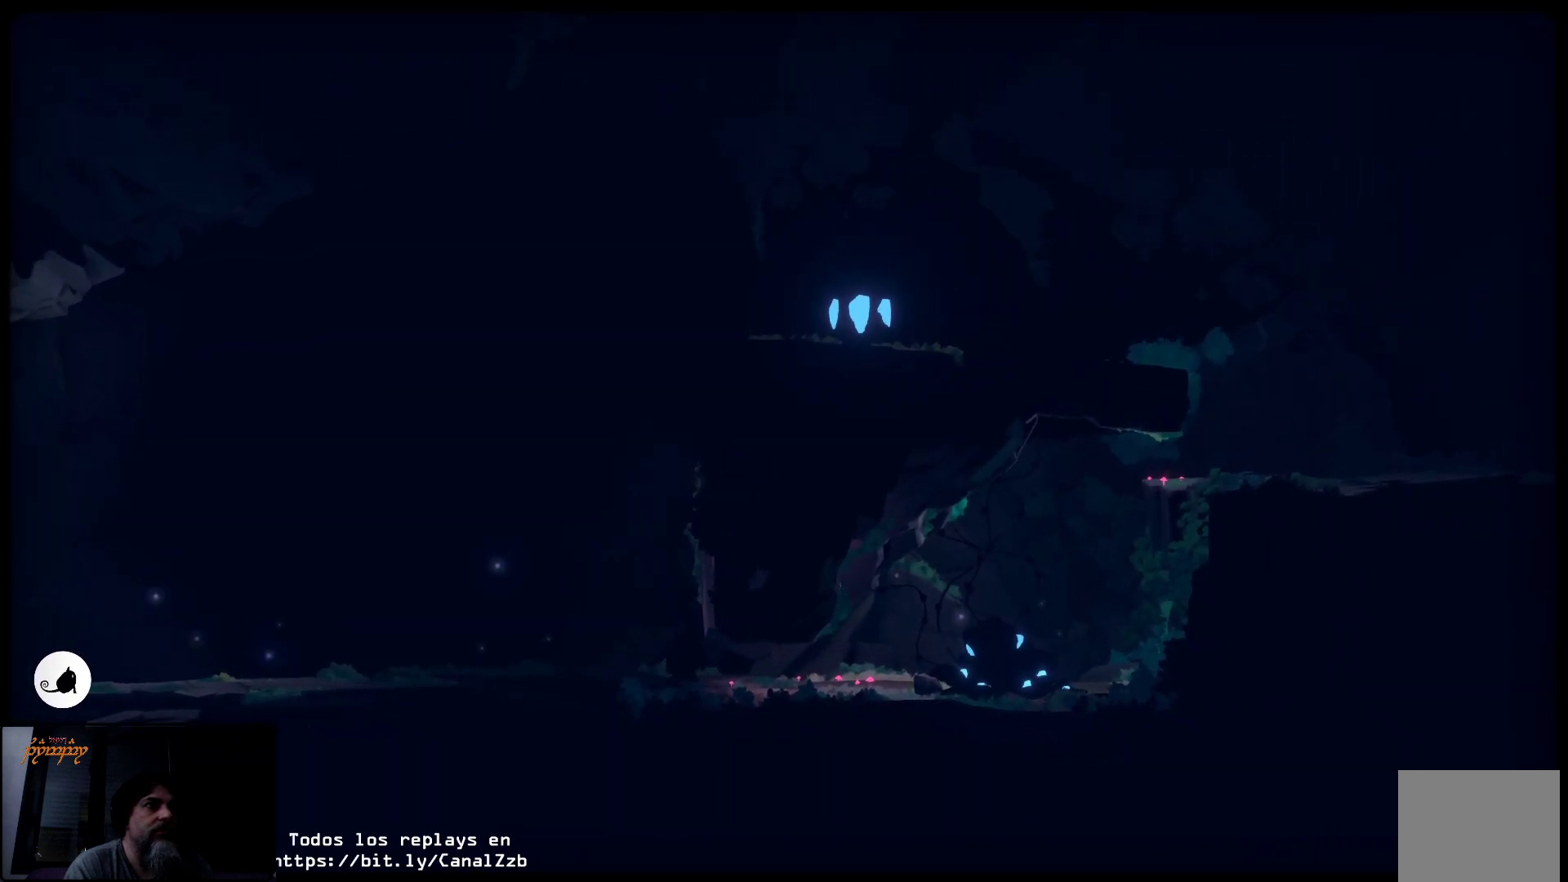
{"buttons": ["L2"], "left_stick": "up-right", "right_stick": "center", "events": []}
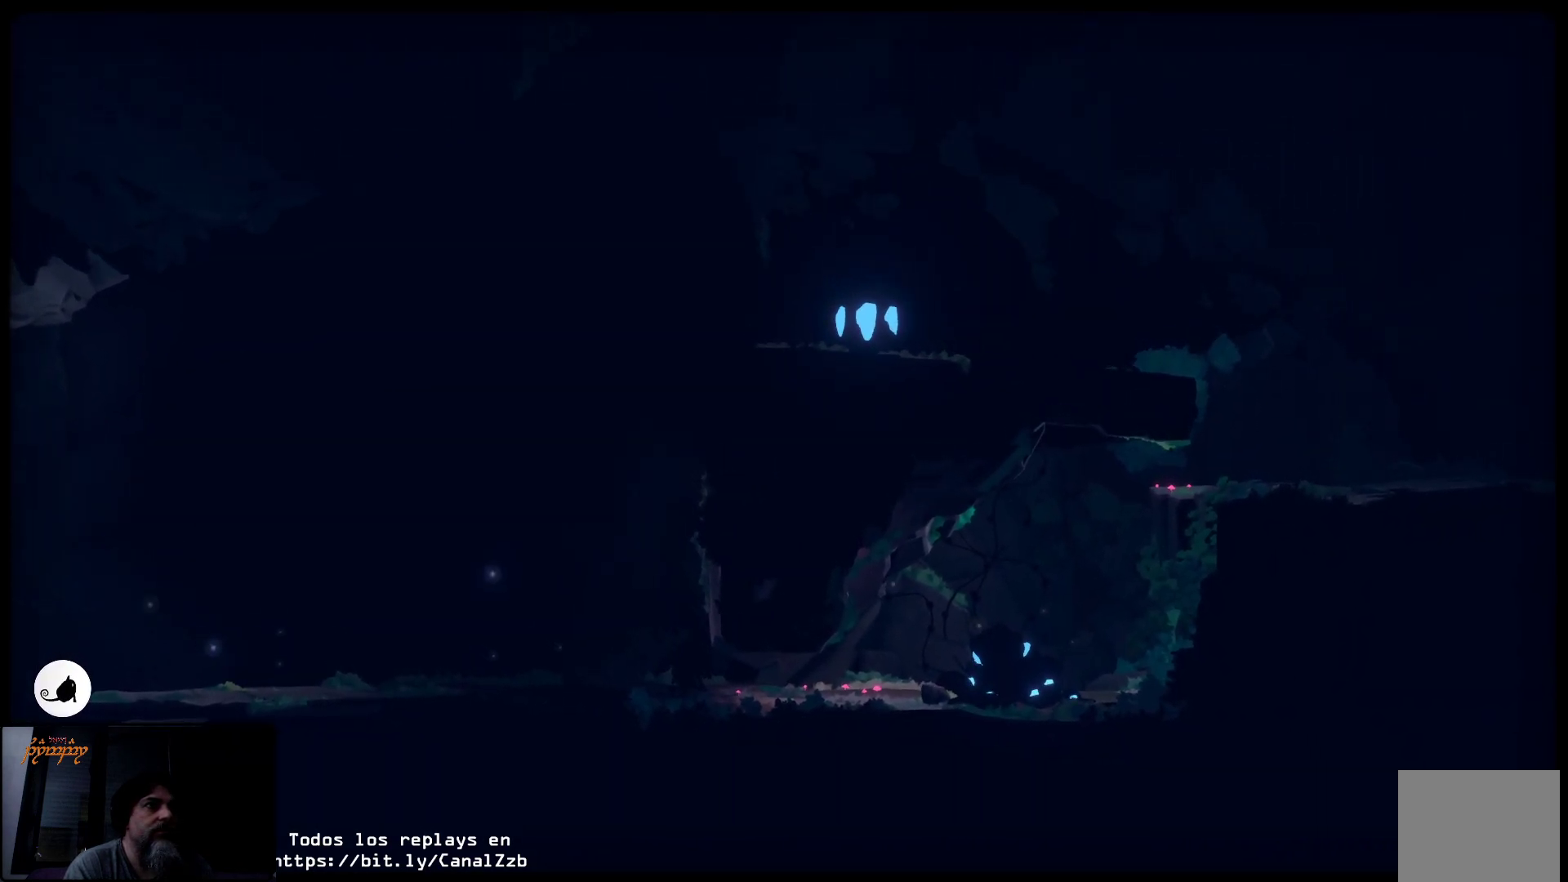
{"buttons": ["L2", "R2"], "left_stick": "up-right", "right_stick": "center", "events": [[383, "R2", "down"]]}
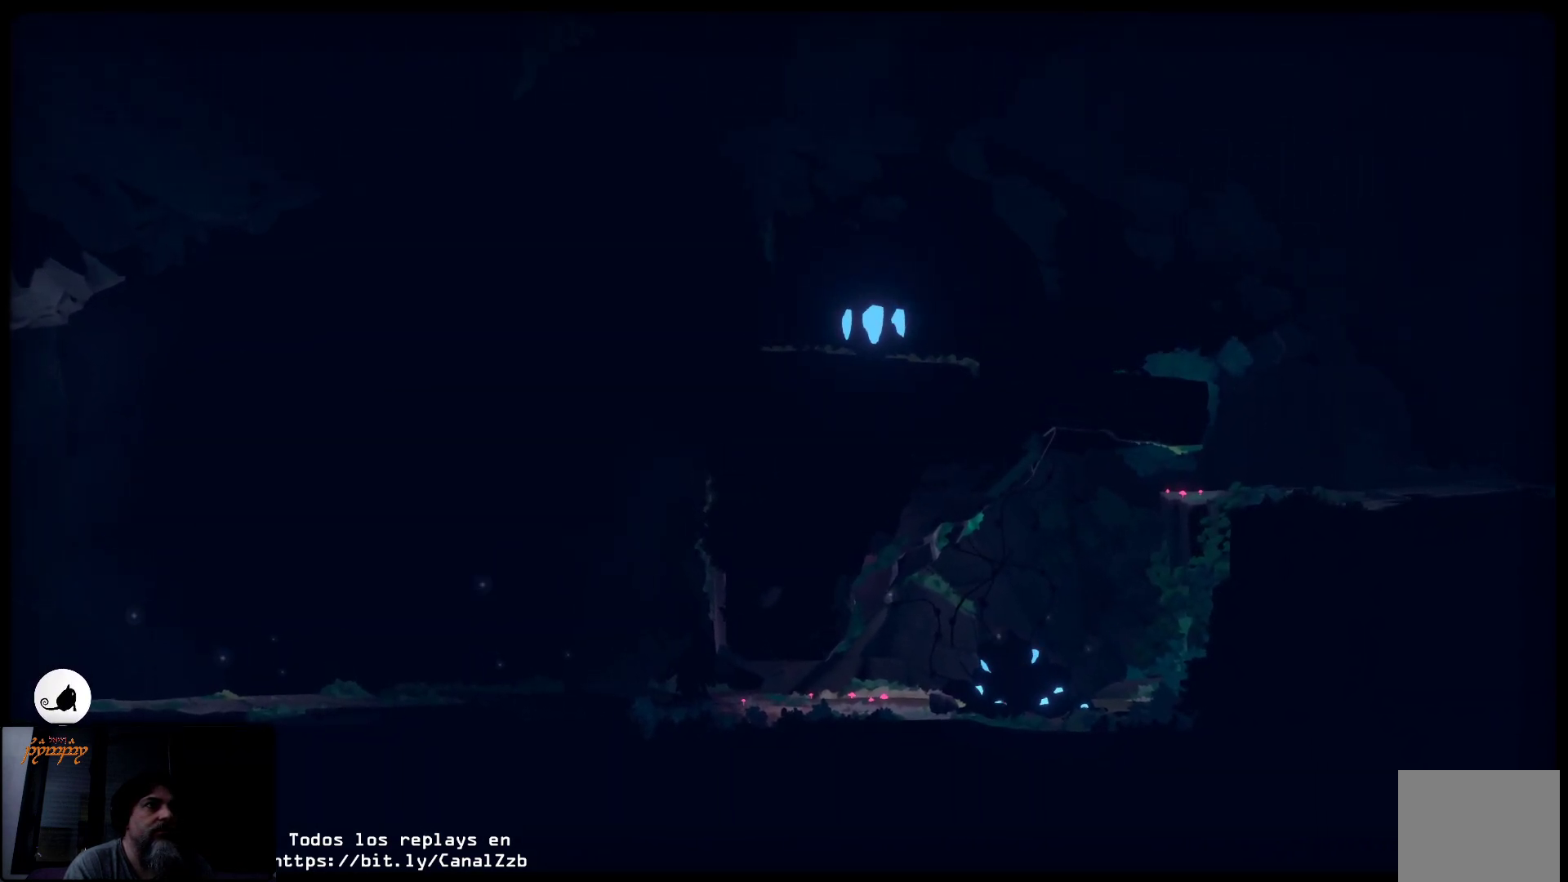
{"buttons": ["R2"], "left_stick": "up-right", "right_stick": "center", "events": [[183, "L2", "up"]]}
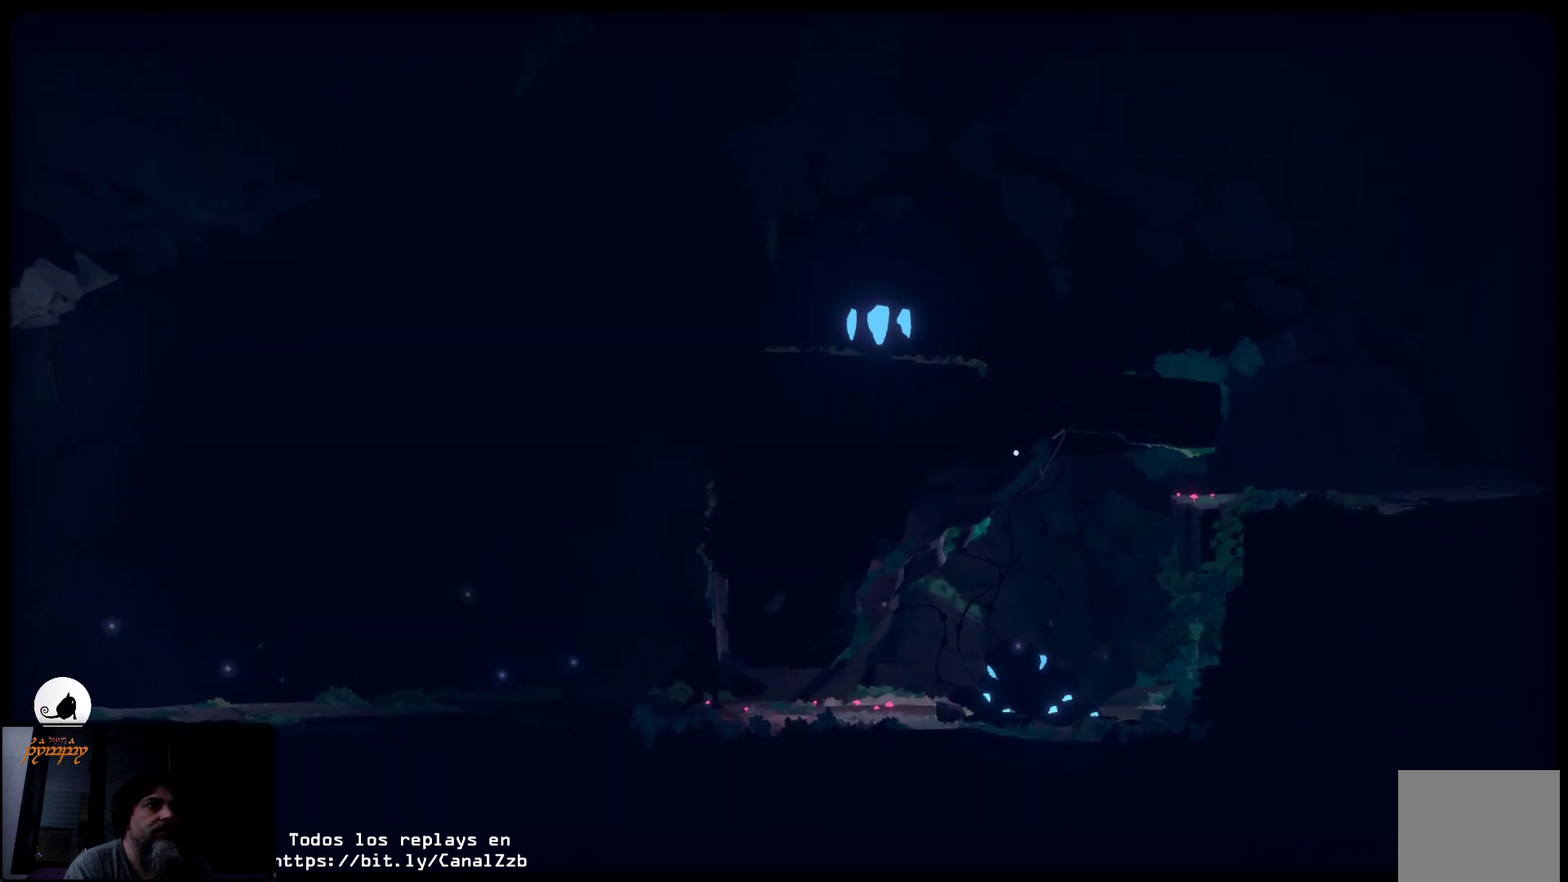
{"buttons": ["R2"], "left_stick": "up-right", "right_stick": "center", "events": []}
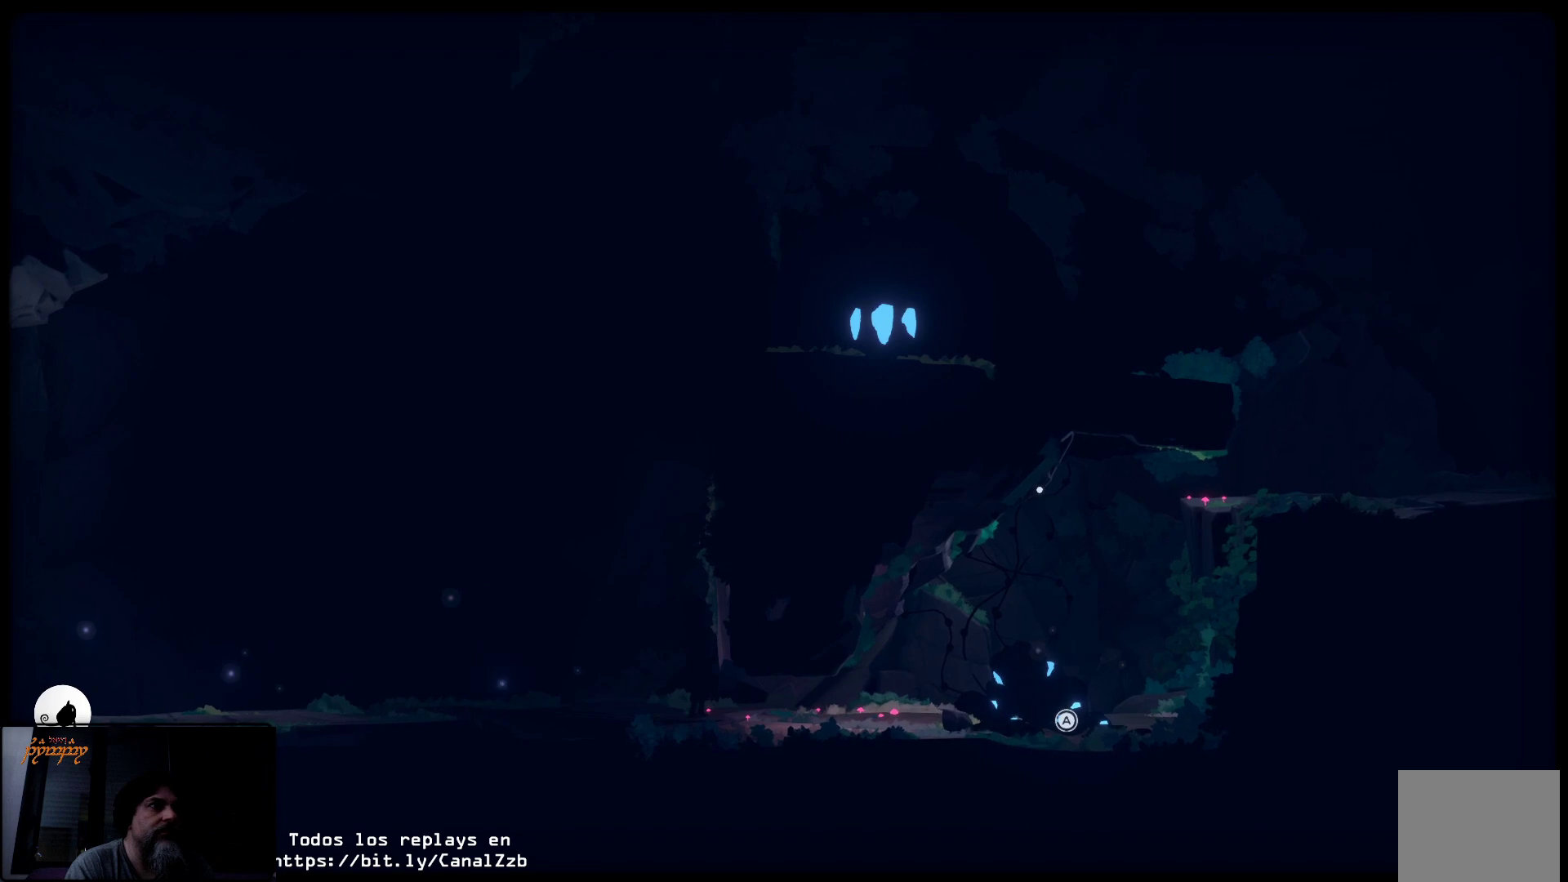
{"buttons": [], "left_stick": "center", "right_stick": "center", "events": [[100, "R2", "up"], [433, "left_stick", "center"]]}
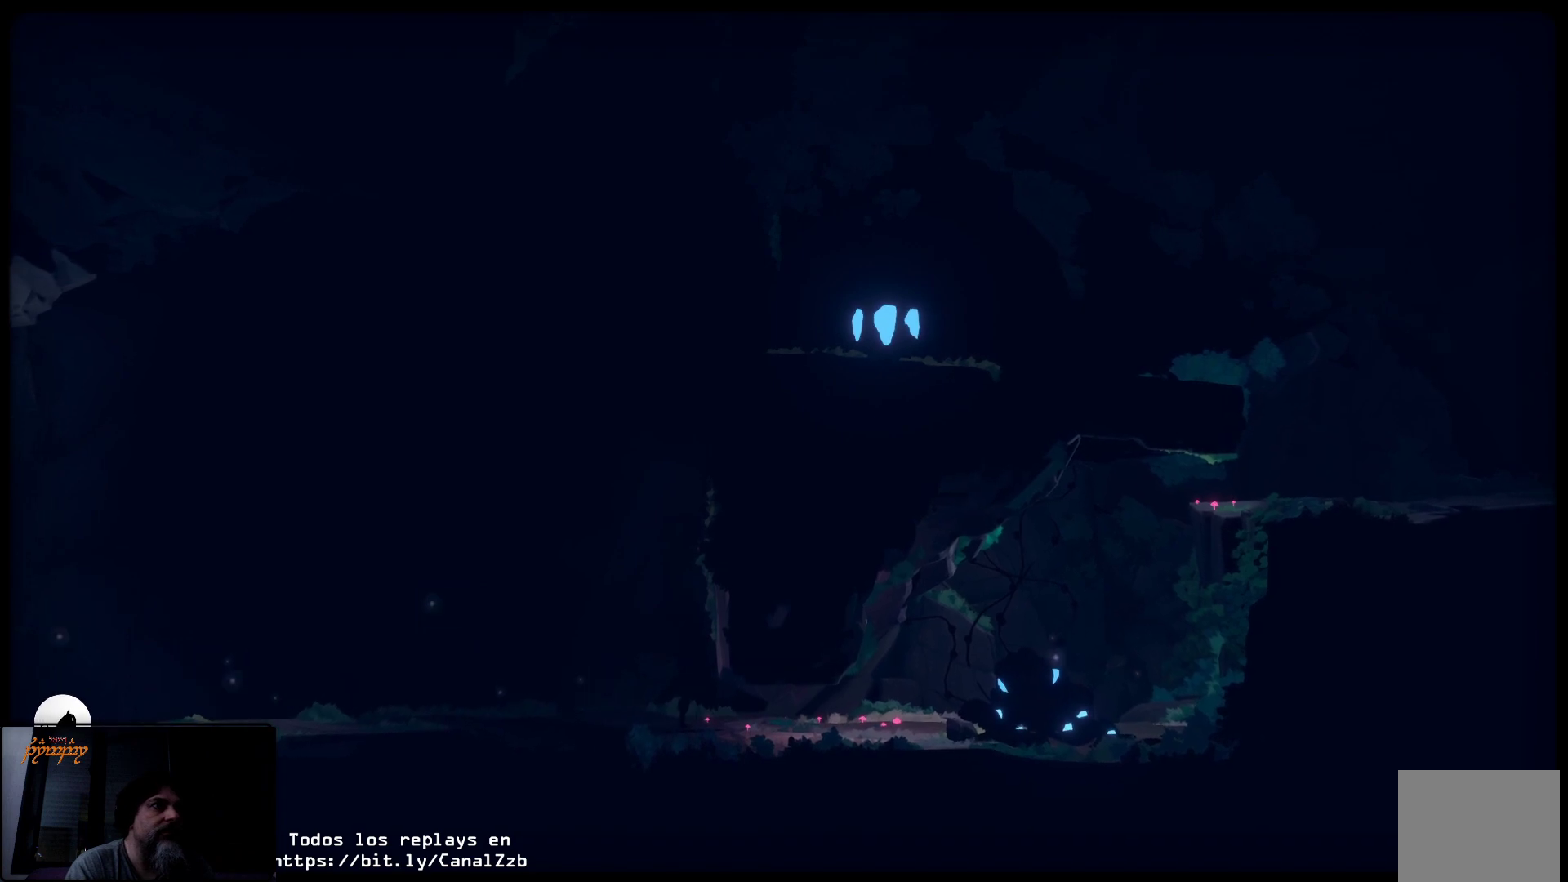
{"buttons": ["B"], "left_stick": "center", "right_stick": "center", "events": [[217, "B", "down"]]}
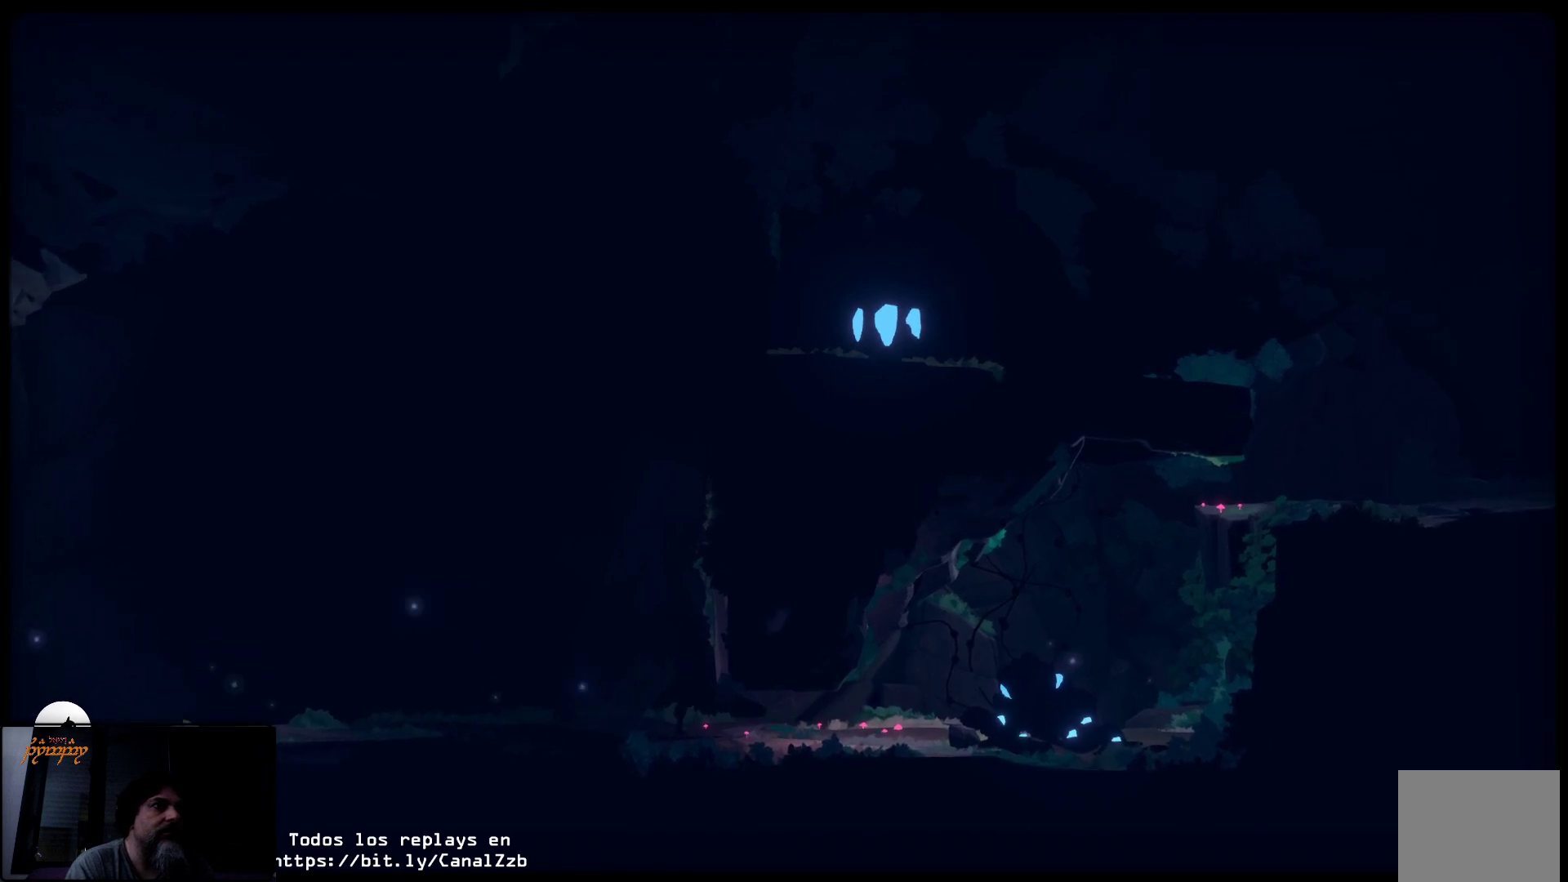
{"buttons": ["B"], "left_stick": "center", "right_stick": "center", "events": []}
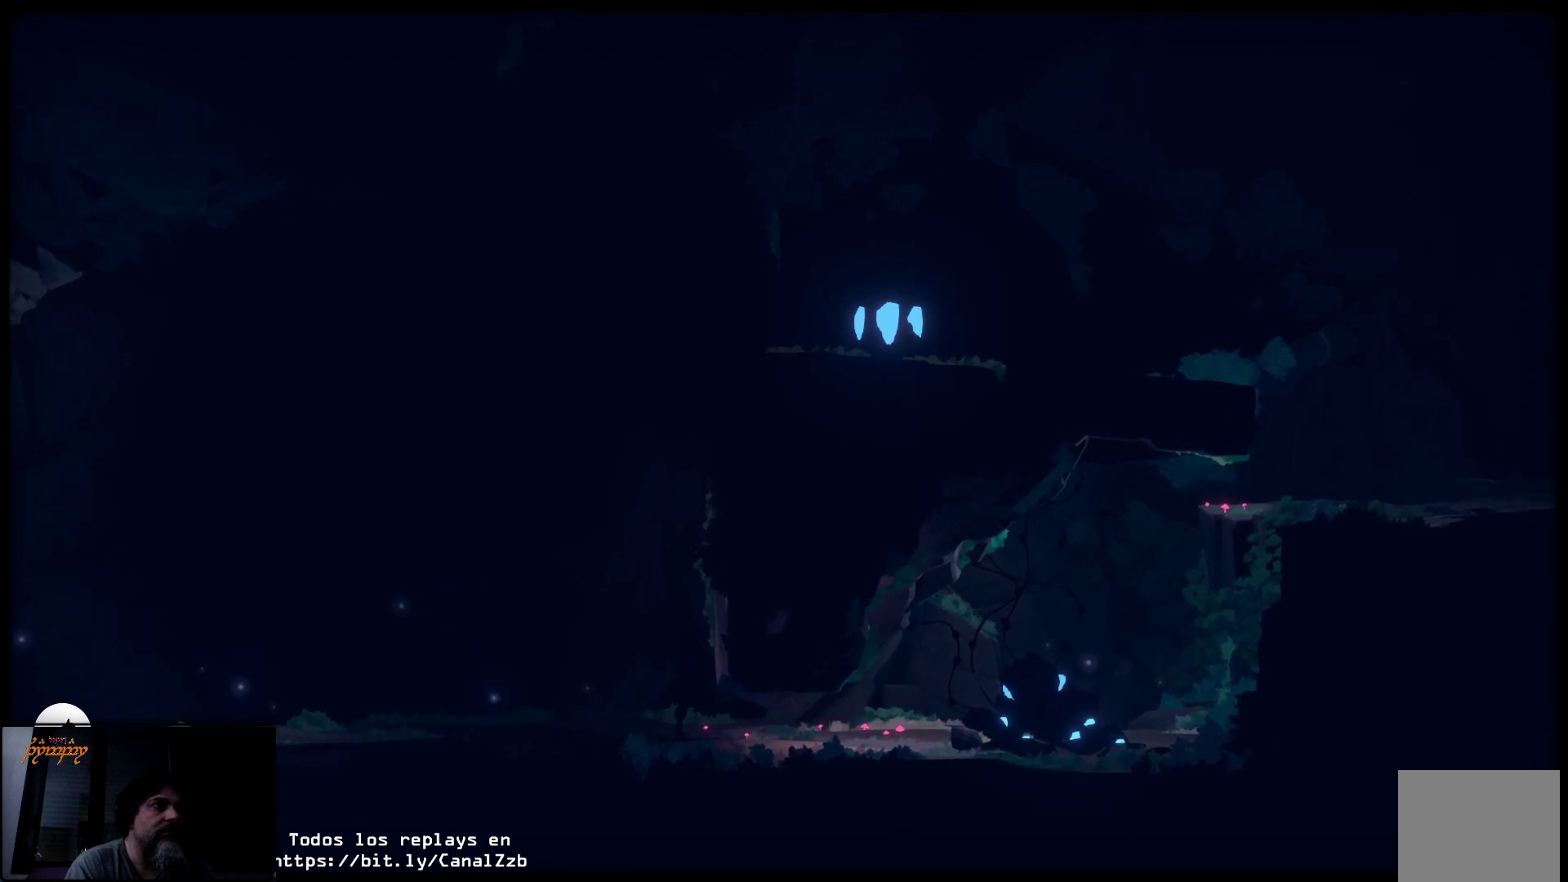
{"buttons": [], "left_stick": "center", "right_stick": "center", "events": [[200, "B", "up"]]}
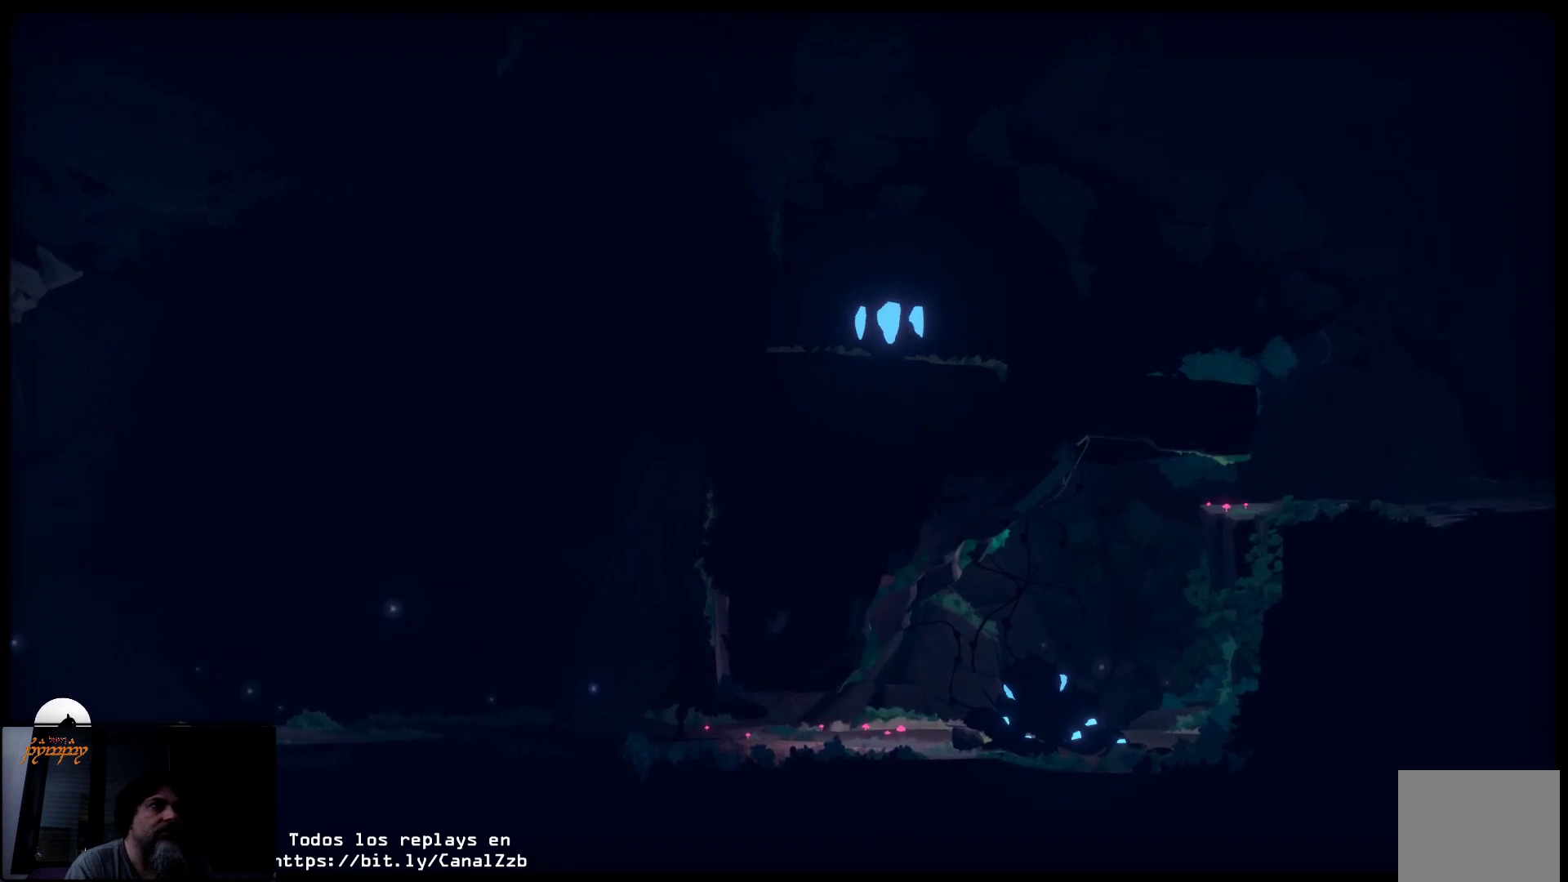
{"buttons": [], "left_stick": "center", "right_stick": "center", "events": []}
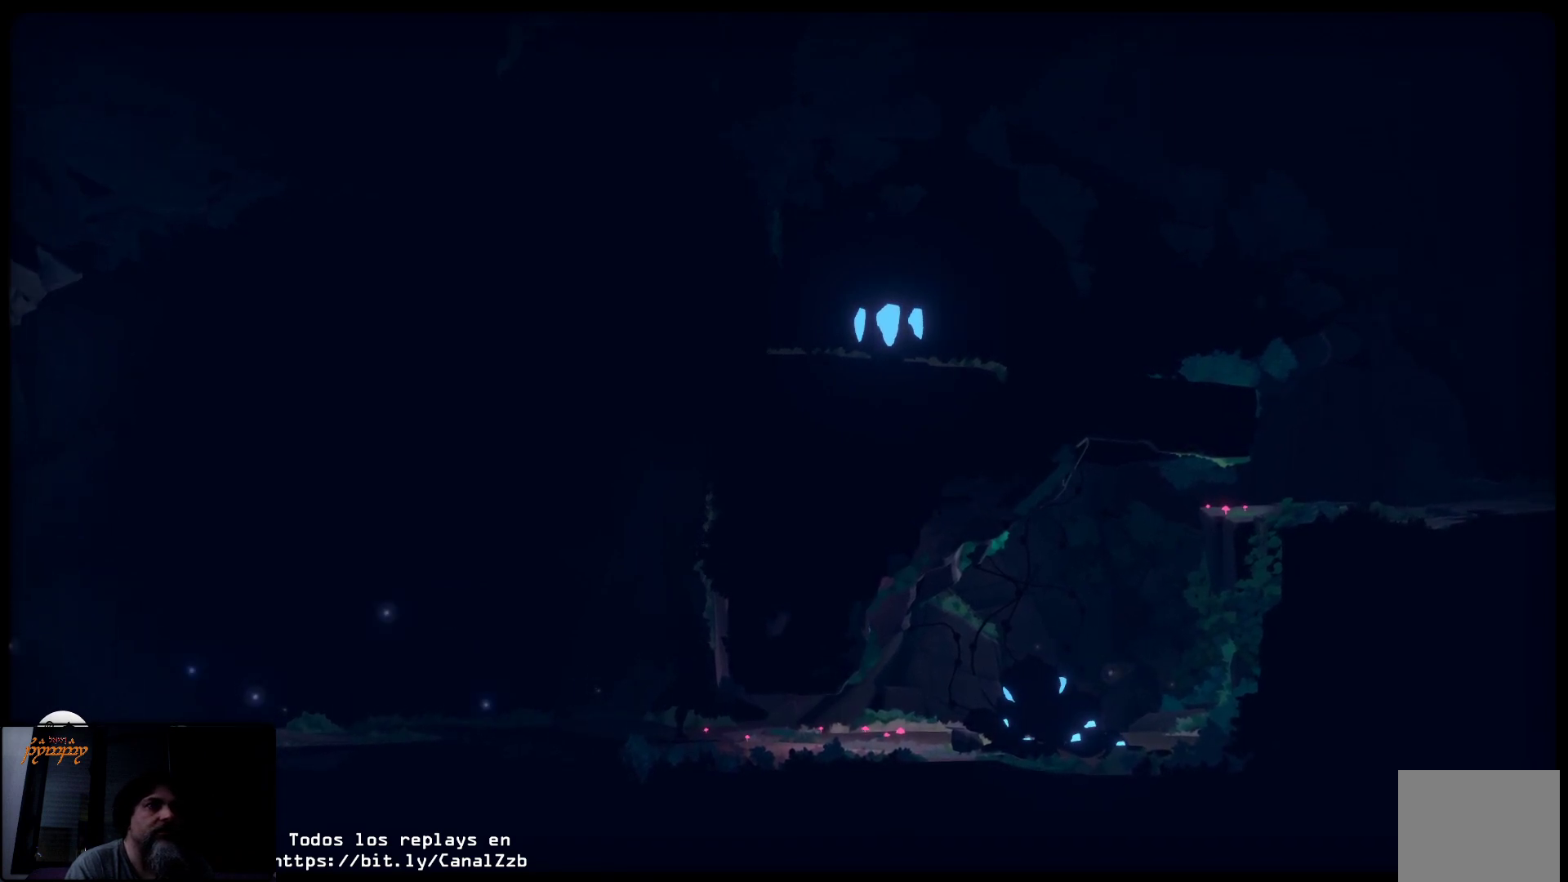
{"buttons": [], "left_stick": "center", "right_stick": "center", "events": []}
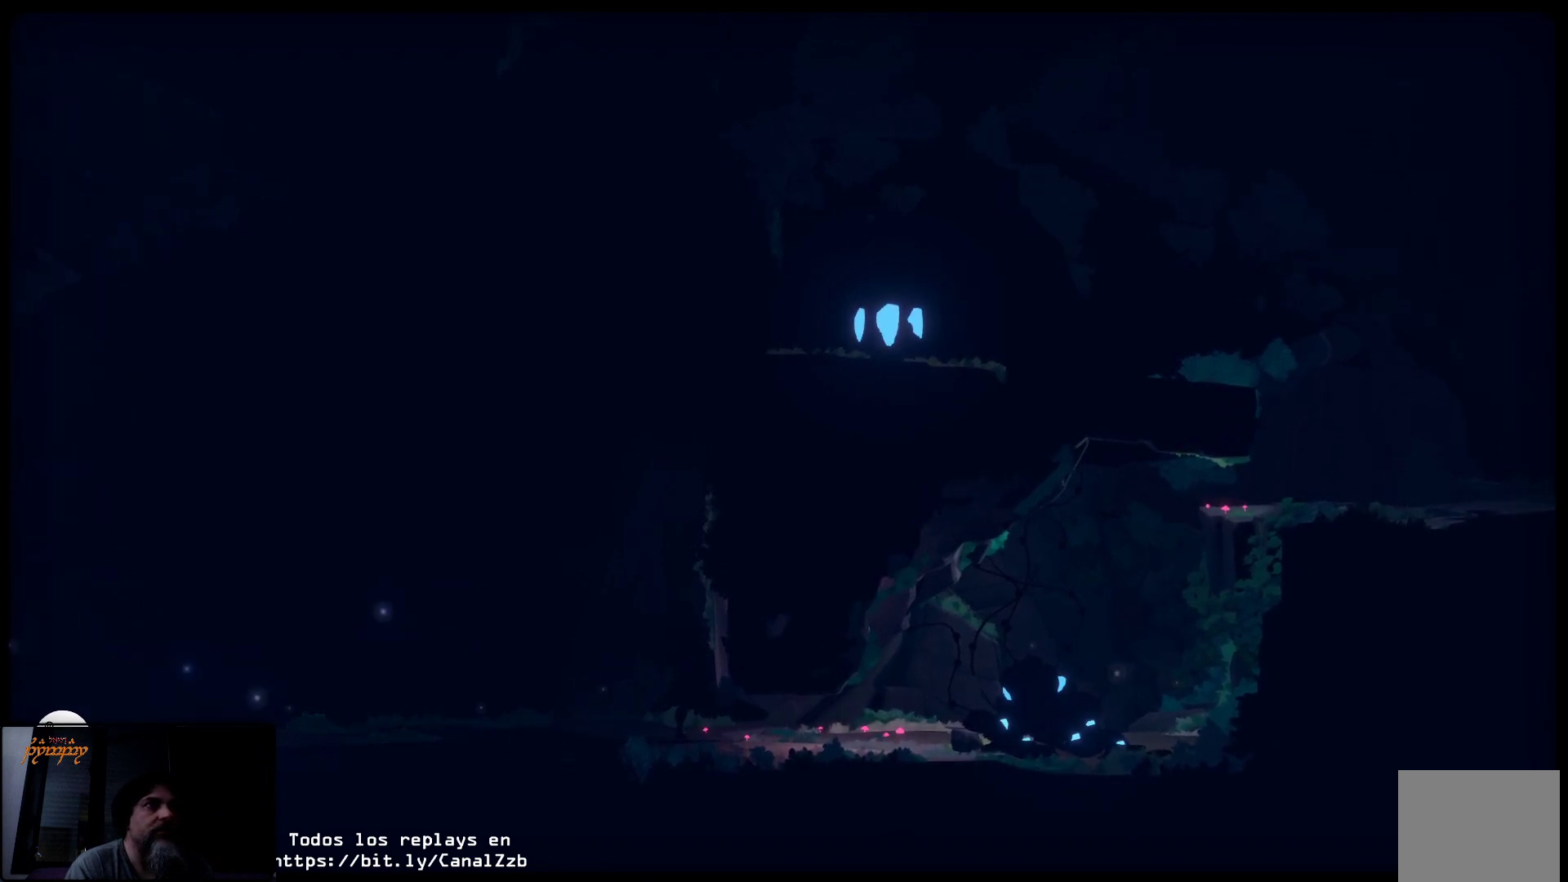
{"buttons": ["L2"], "left_stick": "center", "right_stick": "center", "events": [[433, "L2", "down"]]}
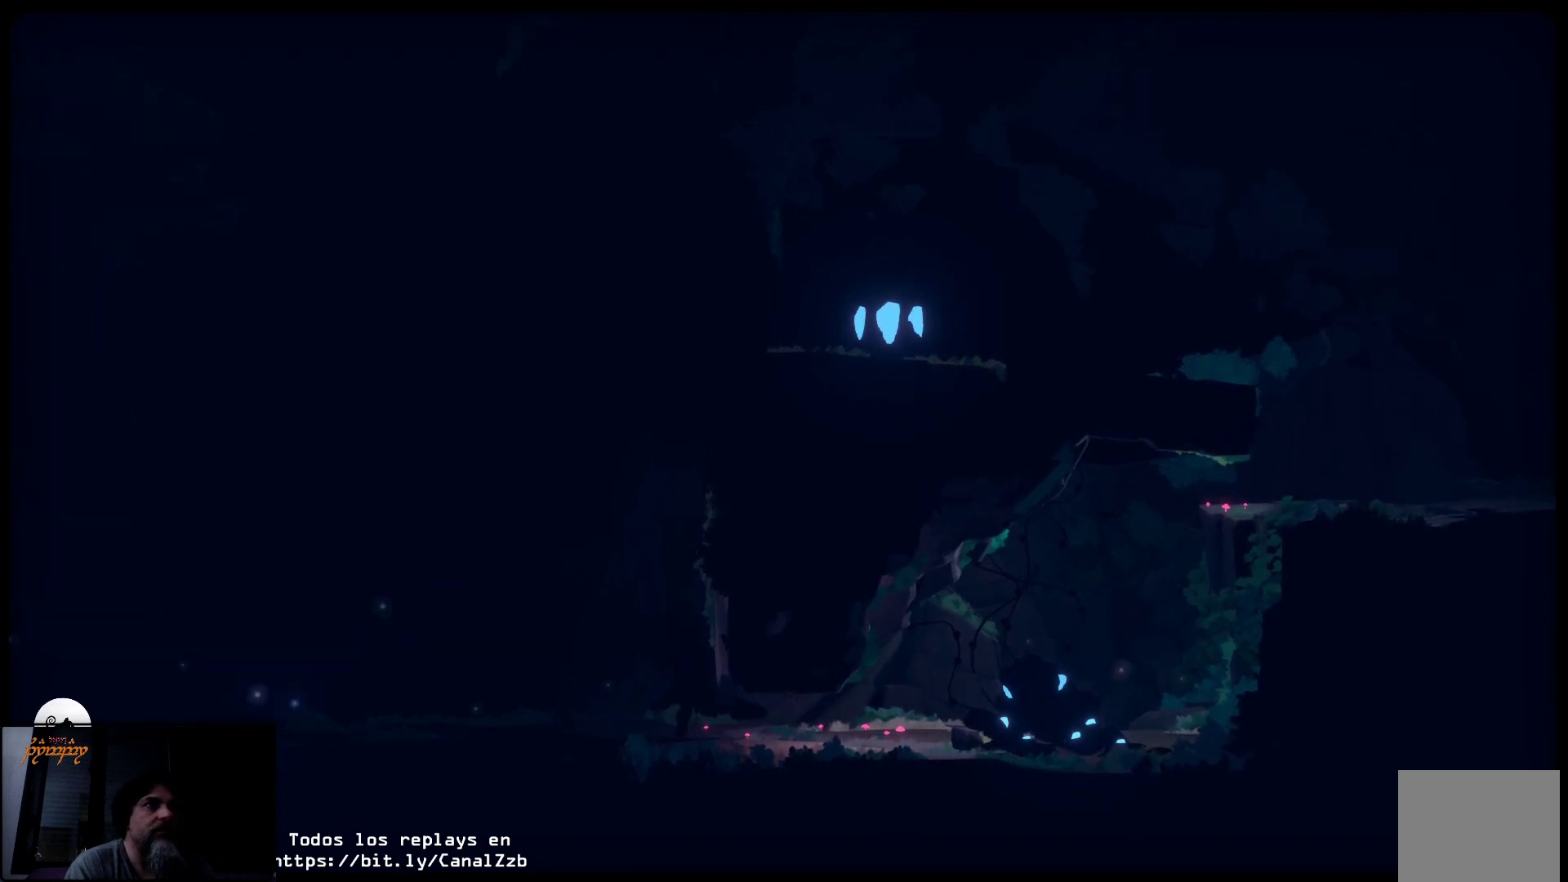
{"buttons": ["L2"], "left_stick": "center", "right_stick": "center", "events": []}
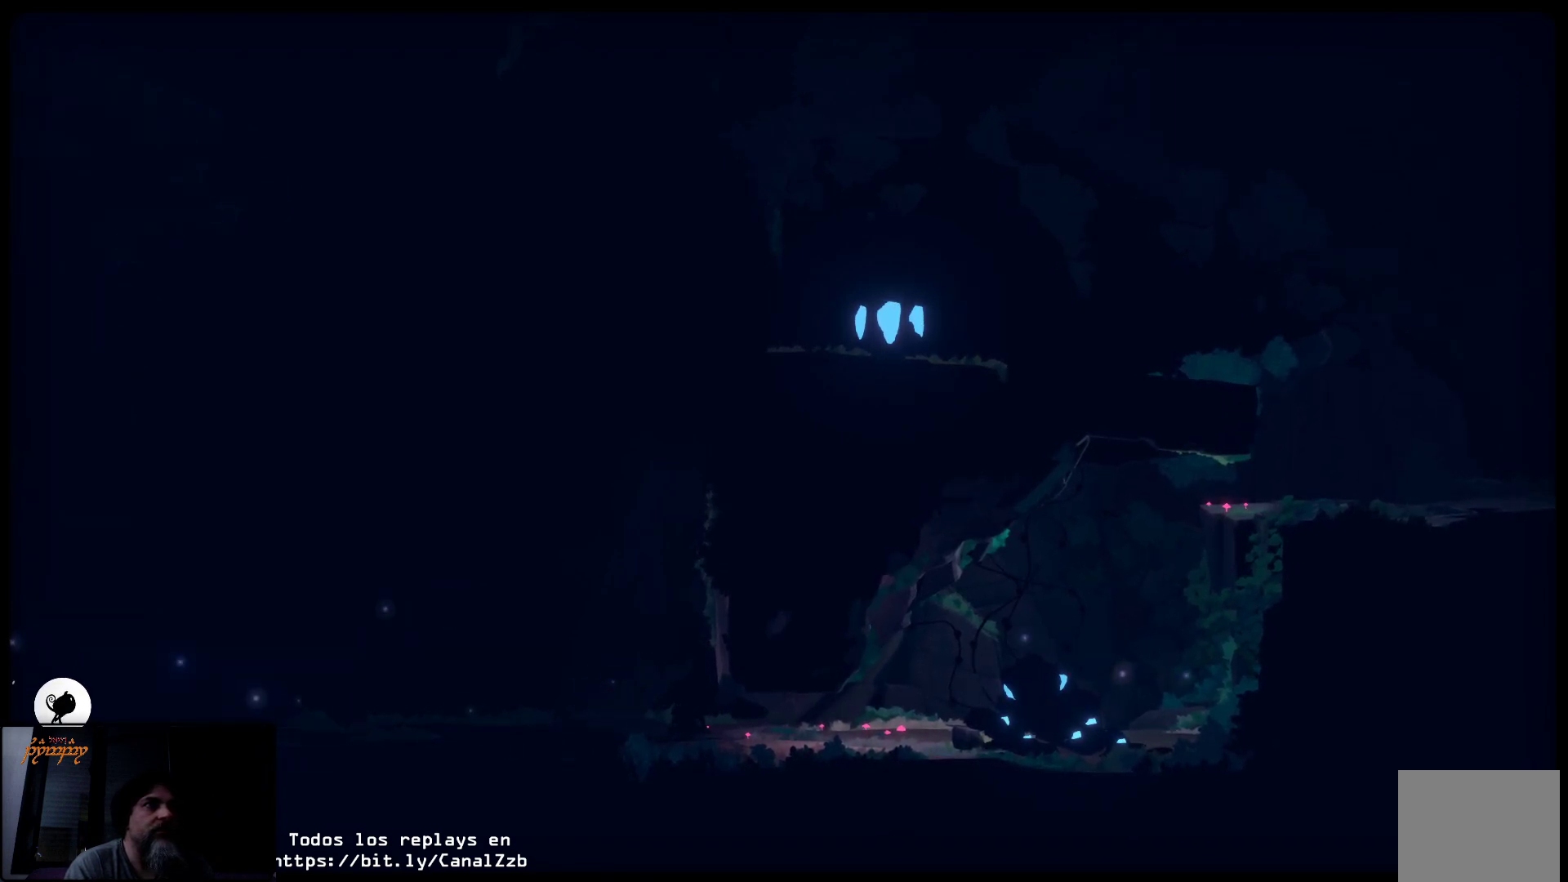
{"buttons": [], "left_stick": "center", "right_stick": "center", "events": [[167, "L2", "up"]]}
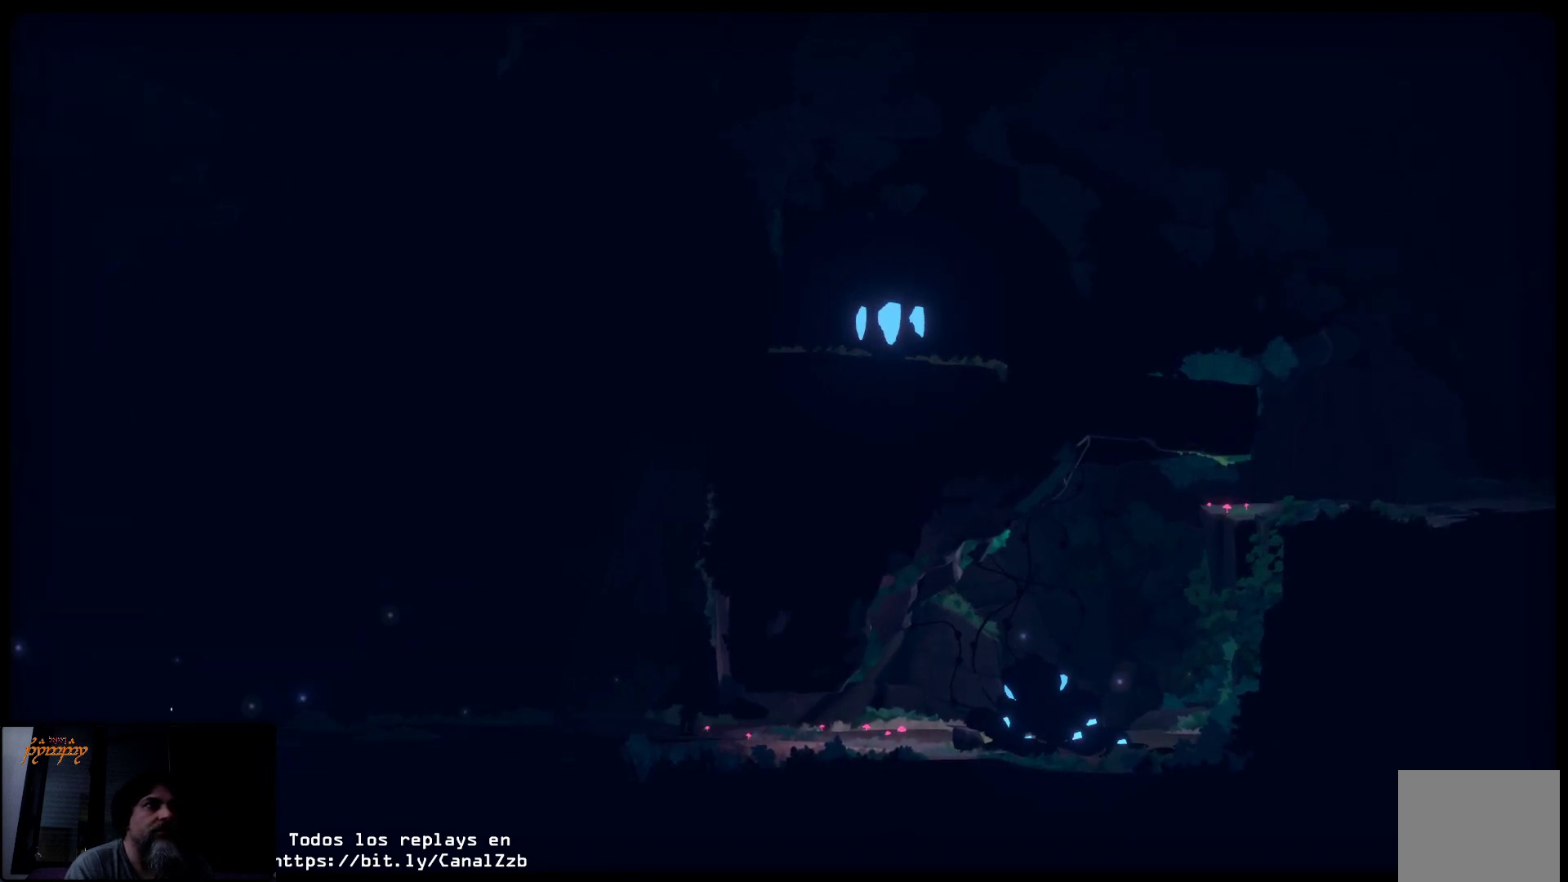
{"buttons": ["R2"], "left_stick": "center", "right_stick": "center", "events": [[50, "R2", "down"]]}
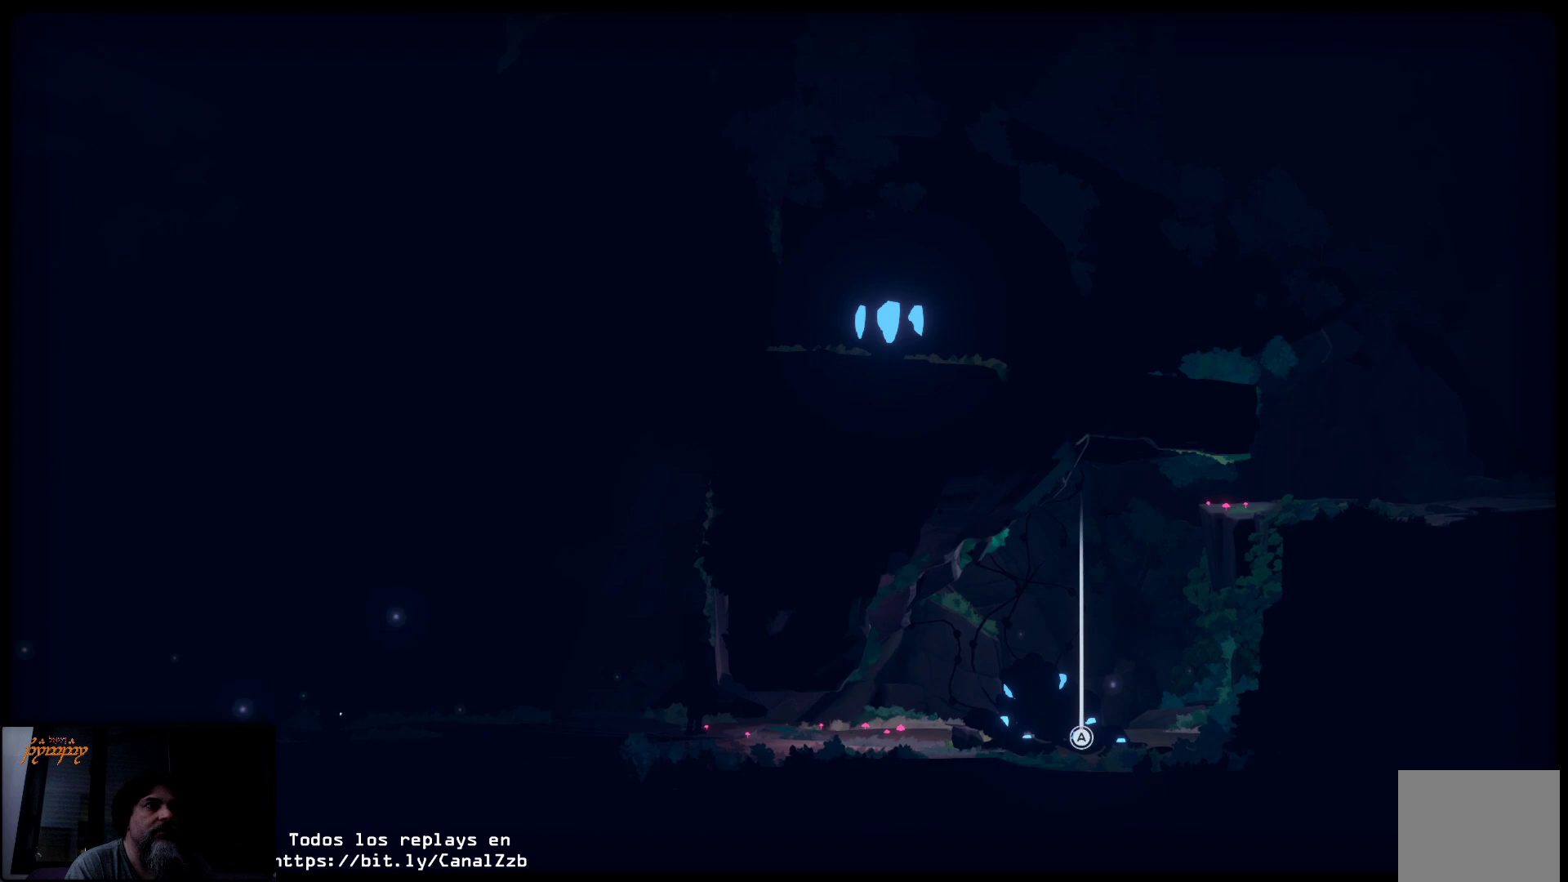
{"buttons": ["R2"], "left_stick": "center", "right_stick": "center", "events": []}
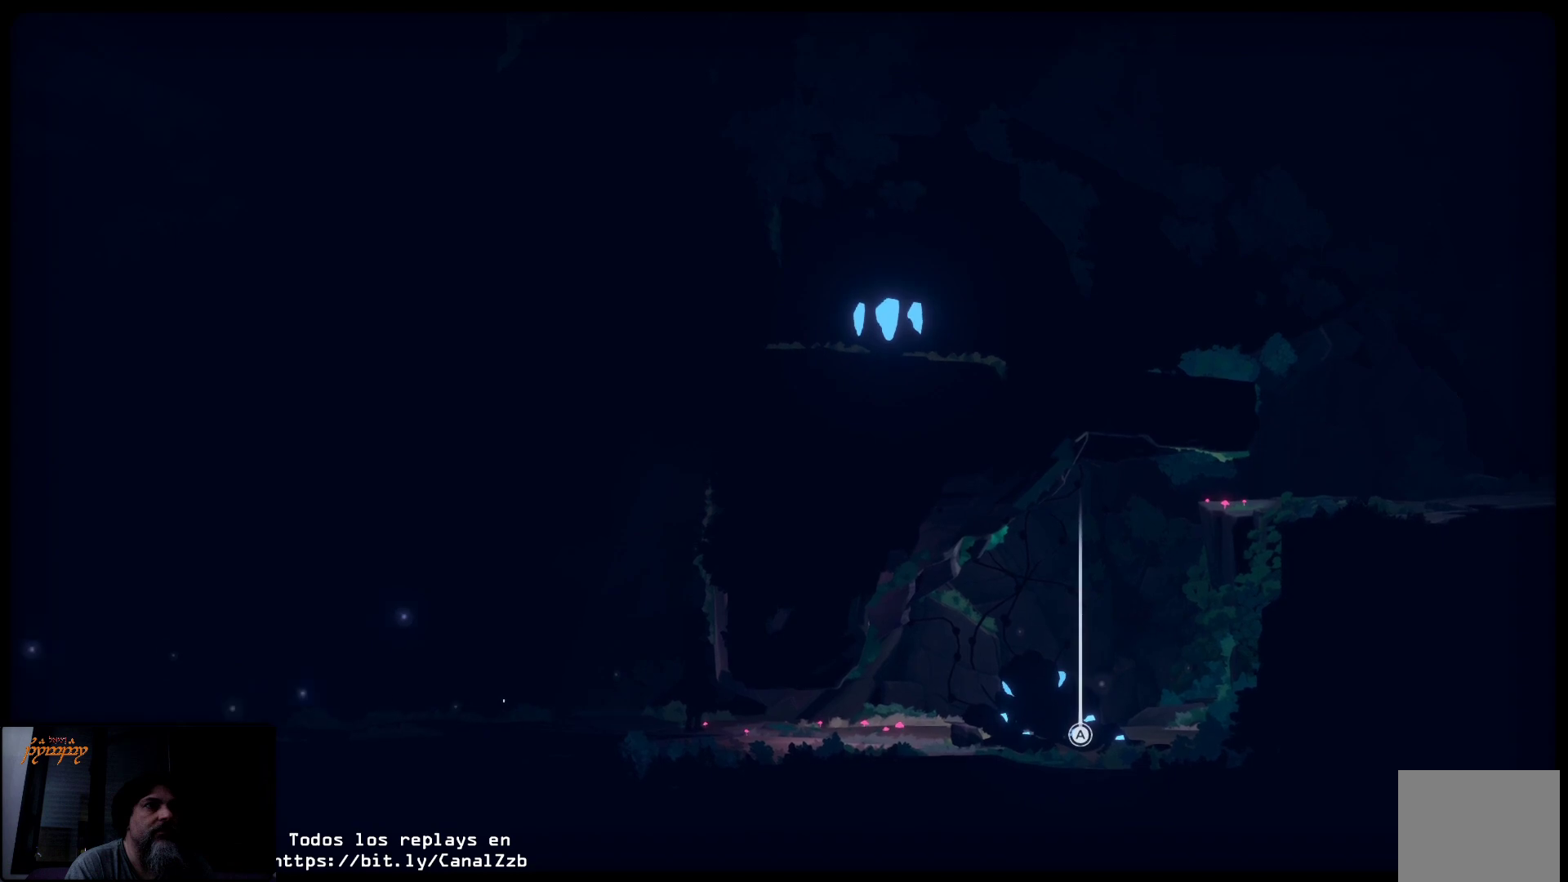
{"buttons": ["A", "R2"], "left_stick": "center", "right_stick": "center", "events": [[417, "A", "down"]]}
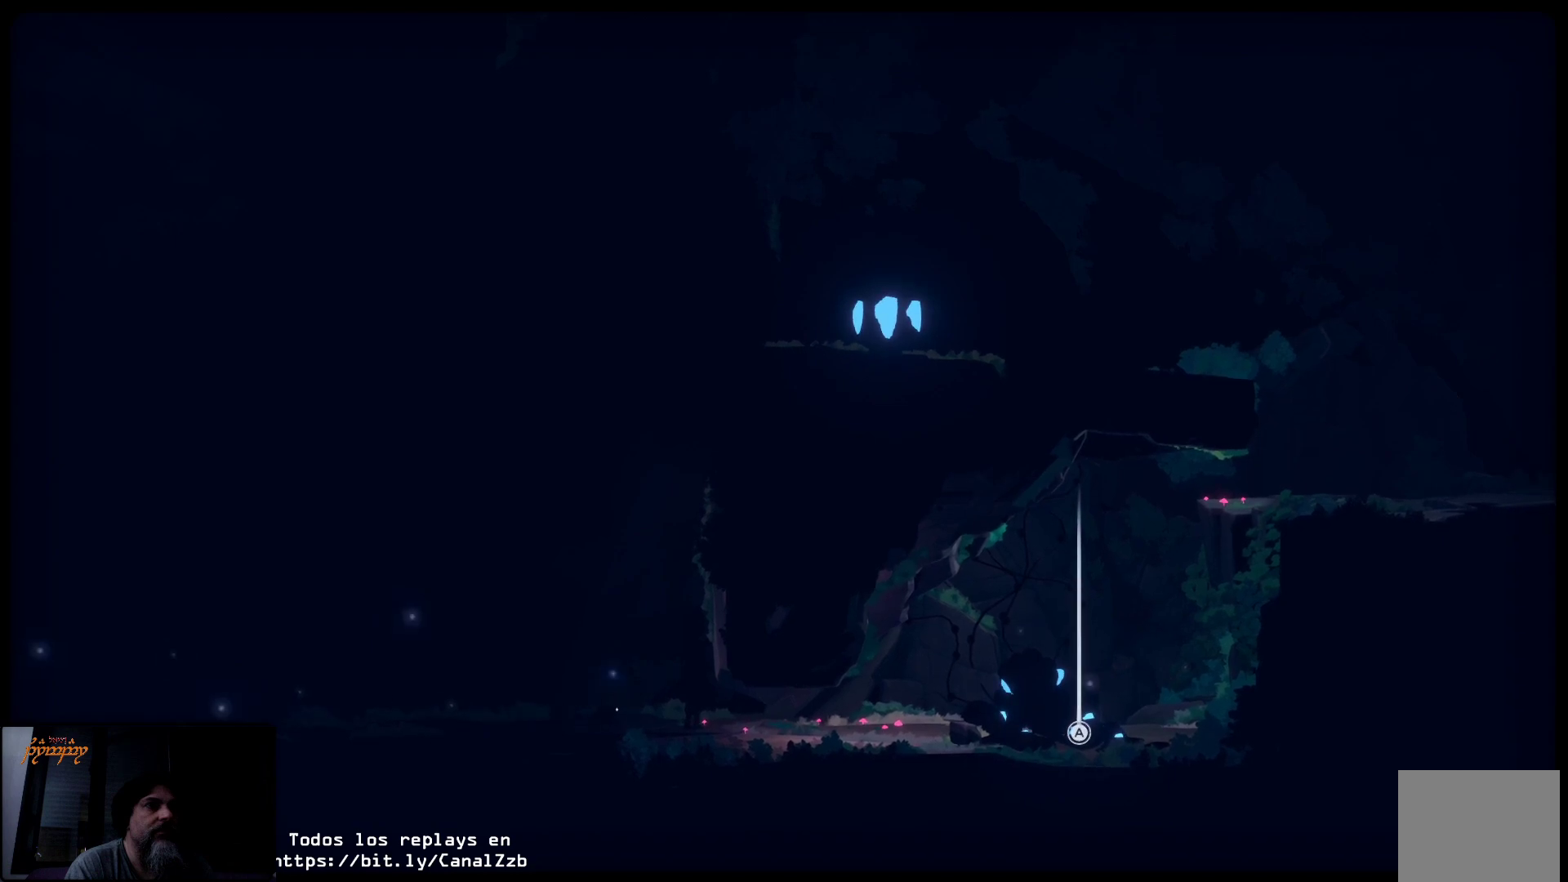
{"buttons": ["R2"], "left_stick": "center", "right_stick": "center", "events": [[83, "A", "up"]]}
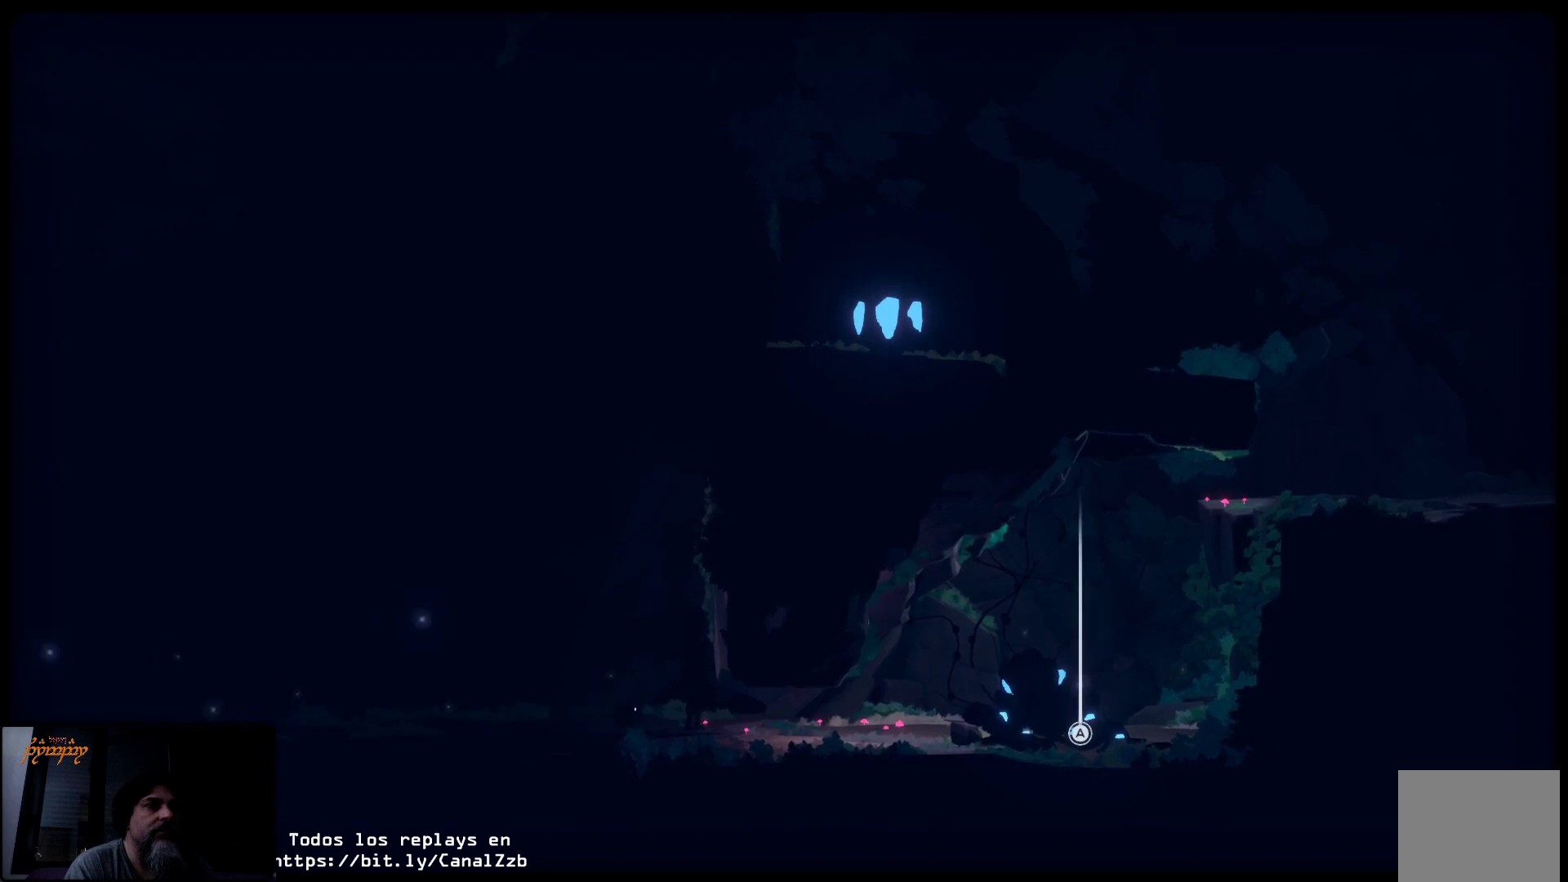
{"buttons": [], "left_stick": "center", "right_stick": "center", "events": [[317, "R2", "up"]]}
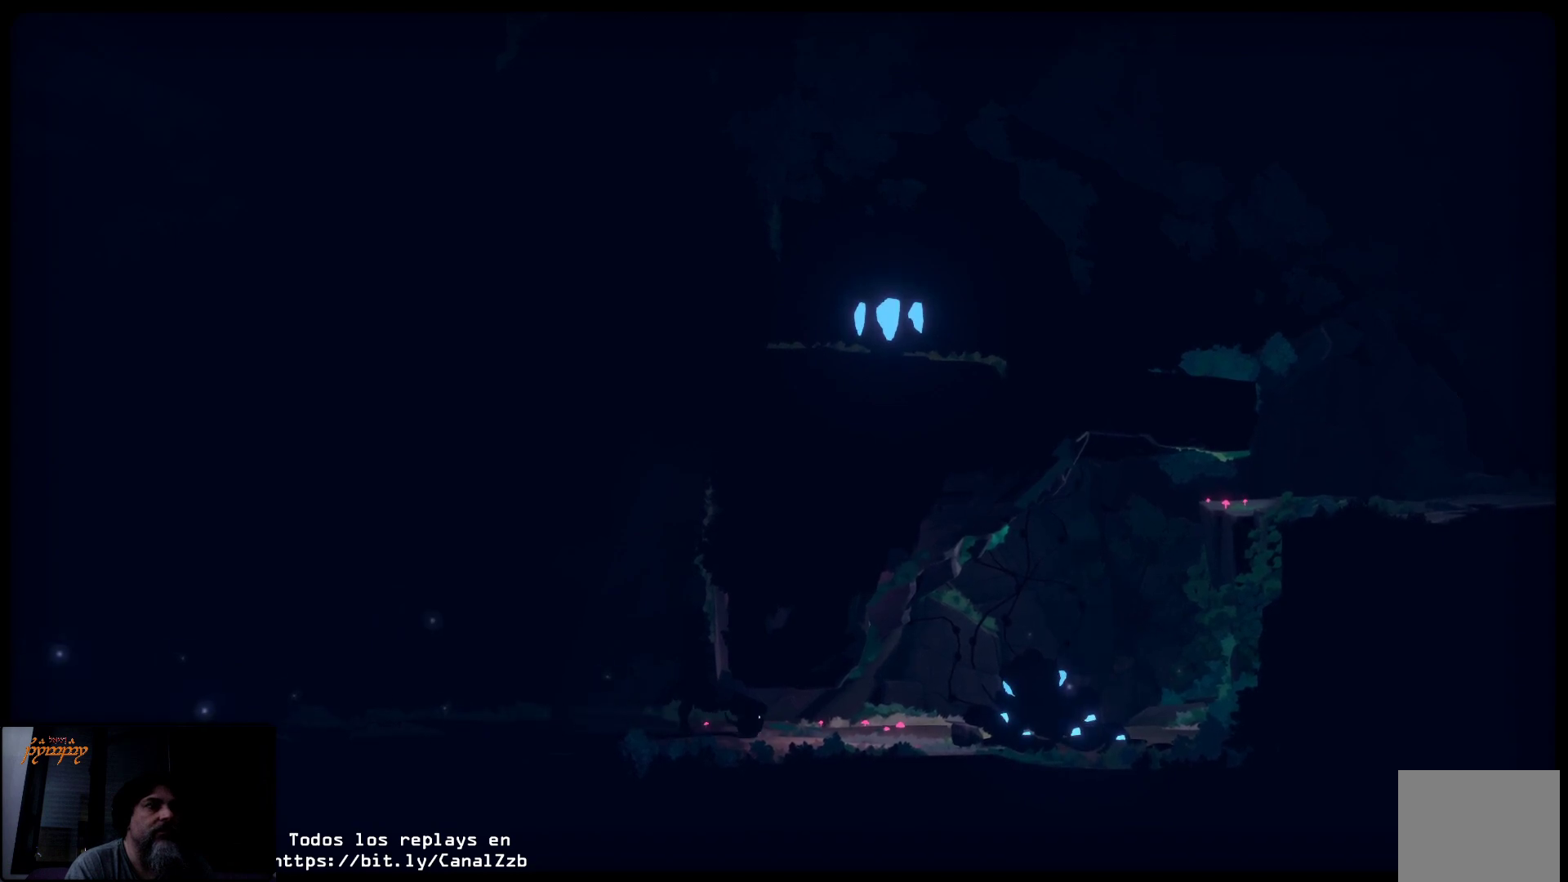
{"buttons": [], "left_stick": "center", "right_stick": "center", "events": []}